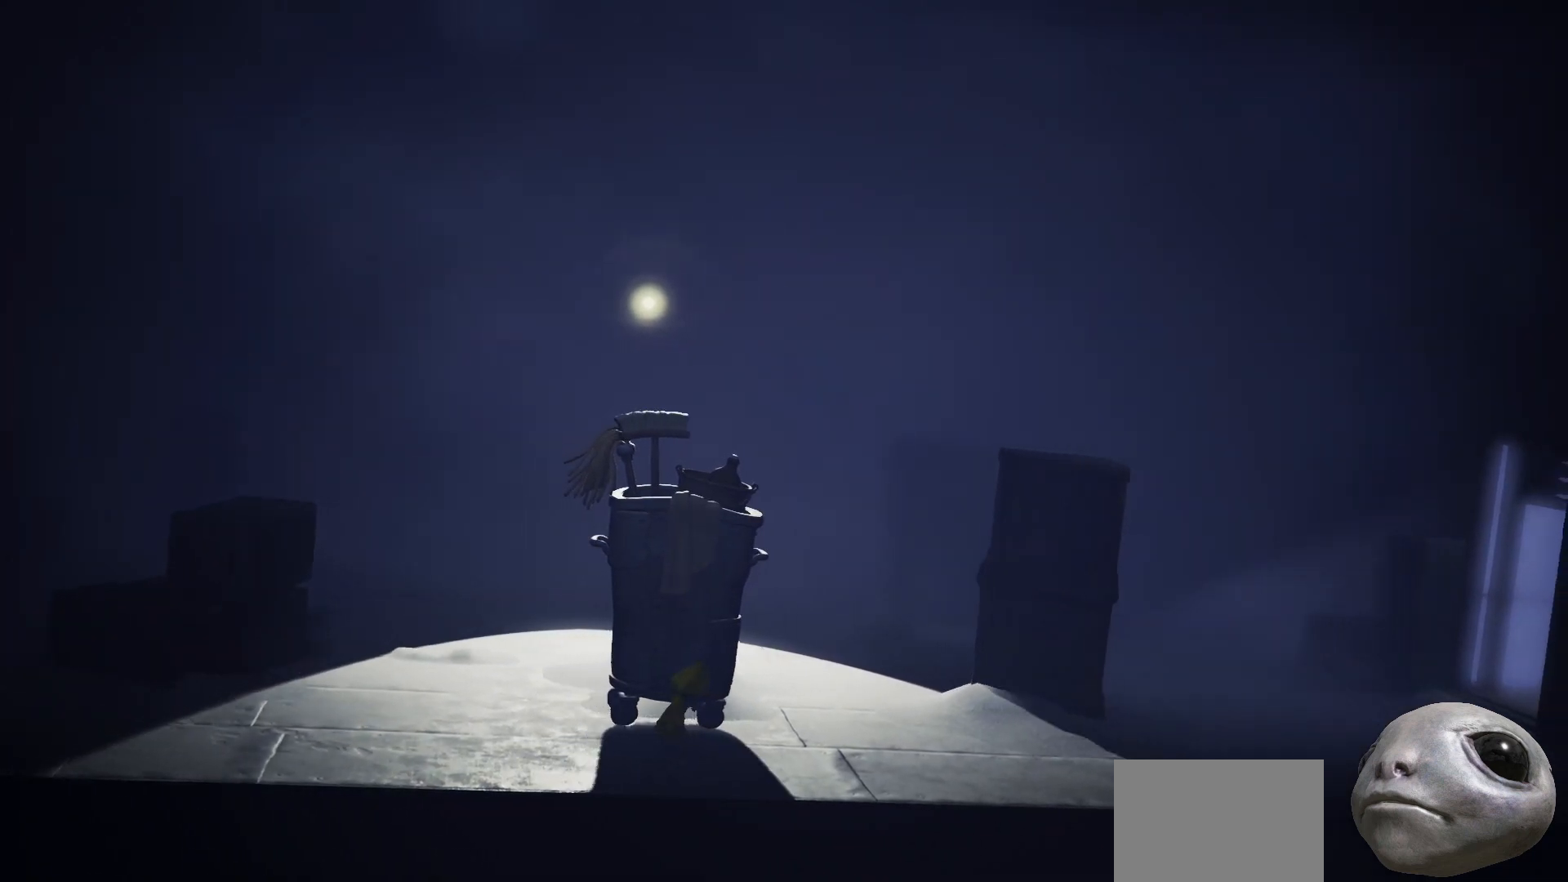
Gameplay with a controller (Xbox layout); each line is a JSON object with the inputs held at the frame after it. "events" lists button and stick changes between this image and that frame as [ms after this image, input, new state], when the widget could be followed in between.
{"buttons": [], "left_stick": "right", "right_stick": "center", "events": []}
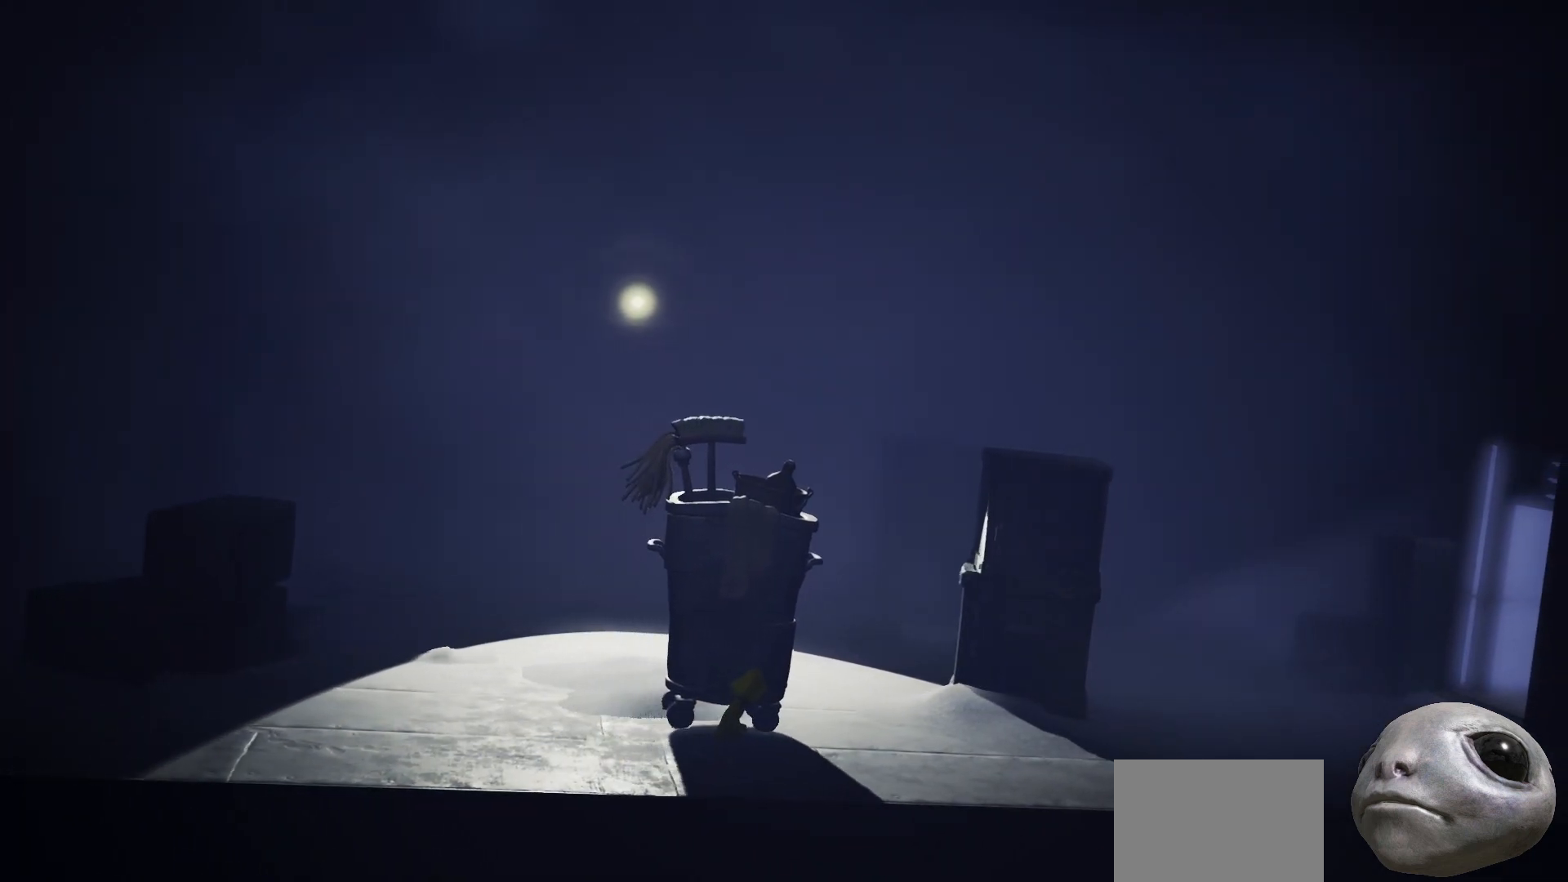
{"buttons": [], "left_stick": "right", "right_stick": "center", "events": []}
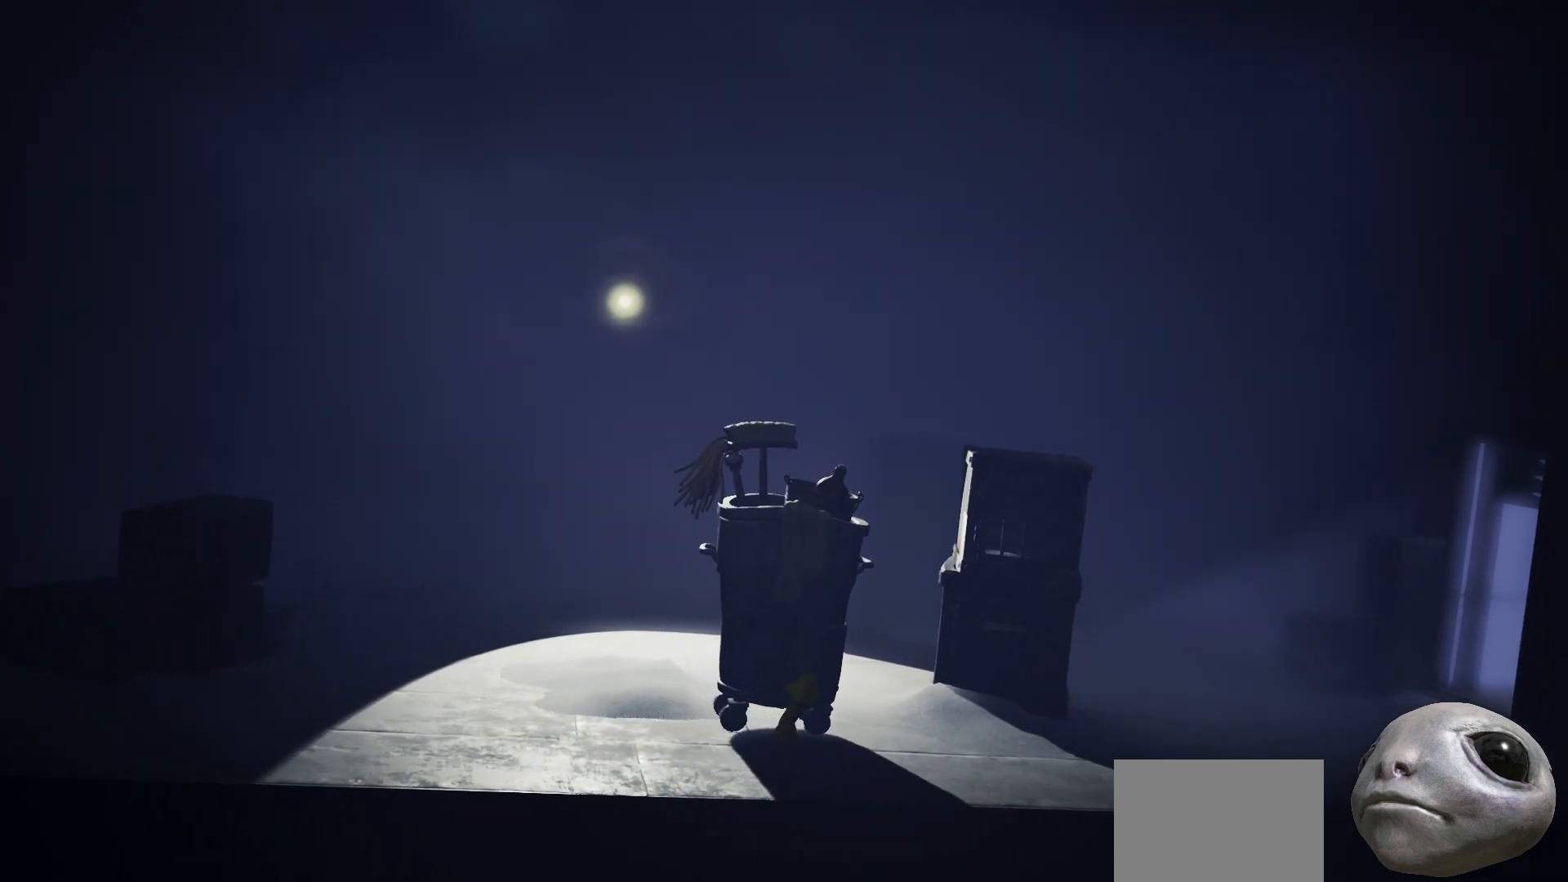
{"buttons": [], "left_stick": "right", "right_stick": "center", "events": []}
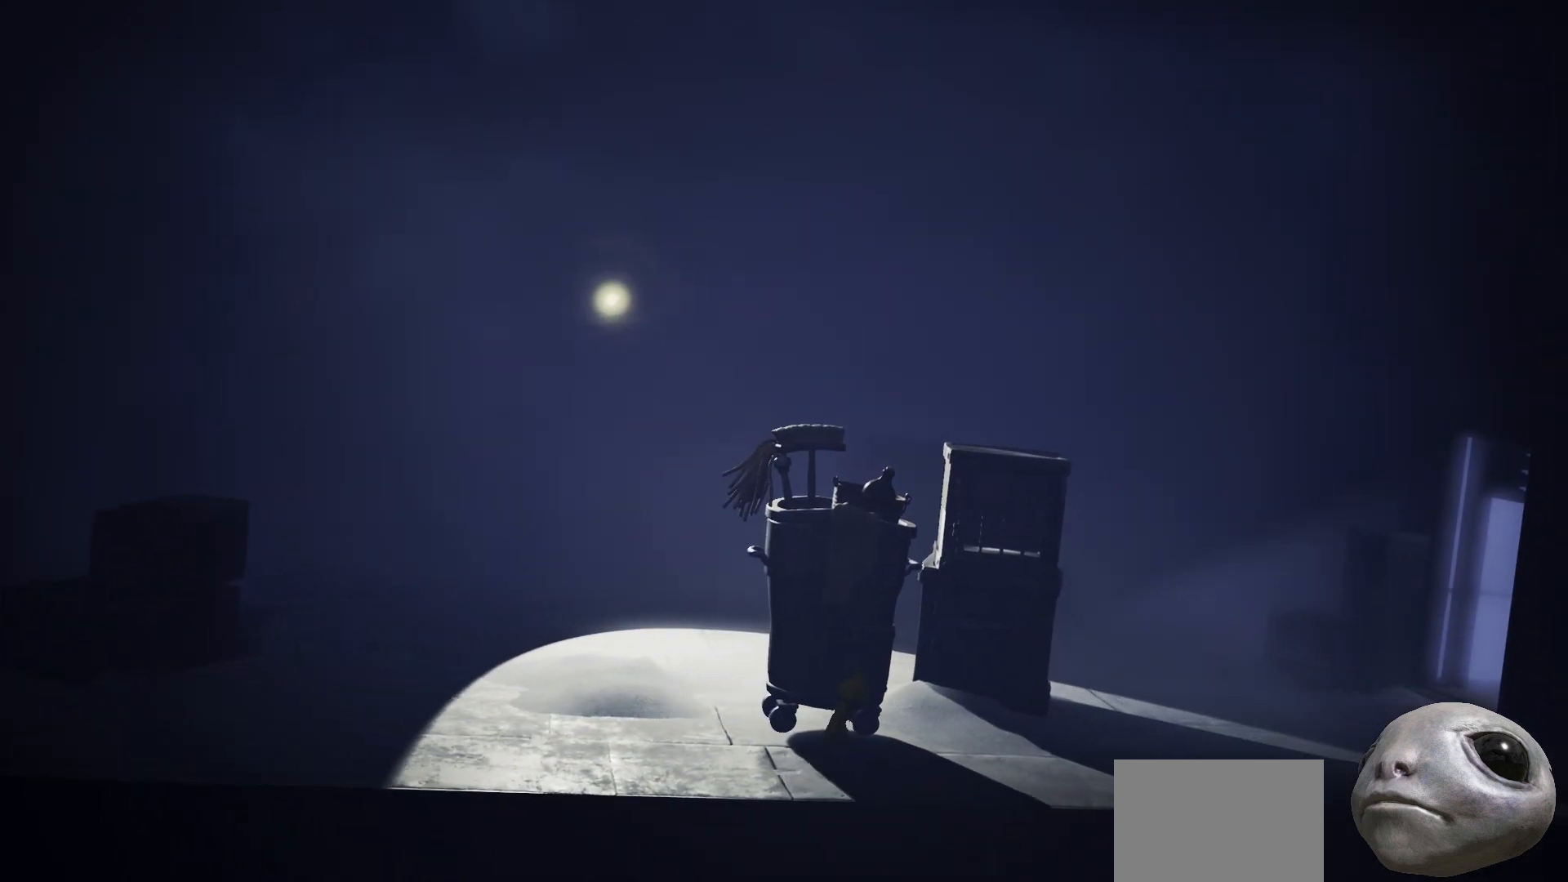
{"buttons": [], "left_stick": "right", "right_stick": "center", "events": []}
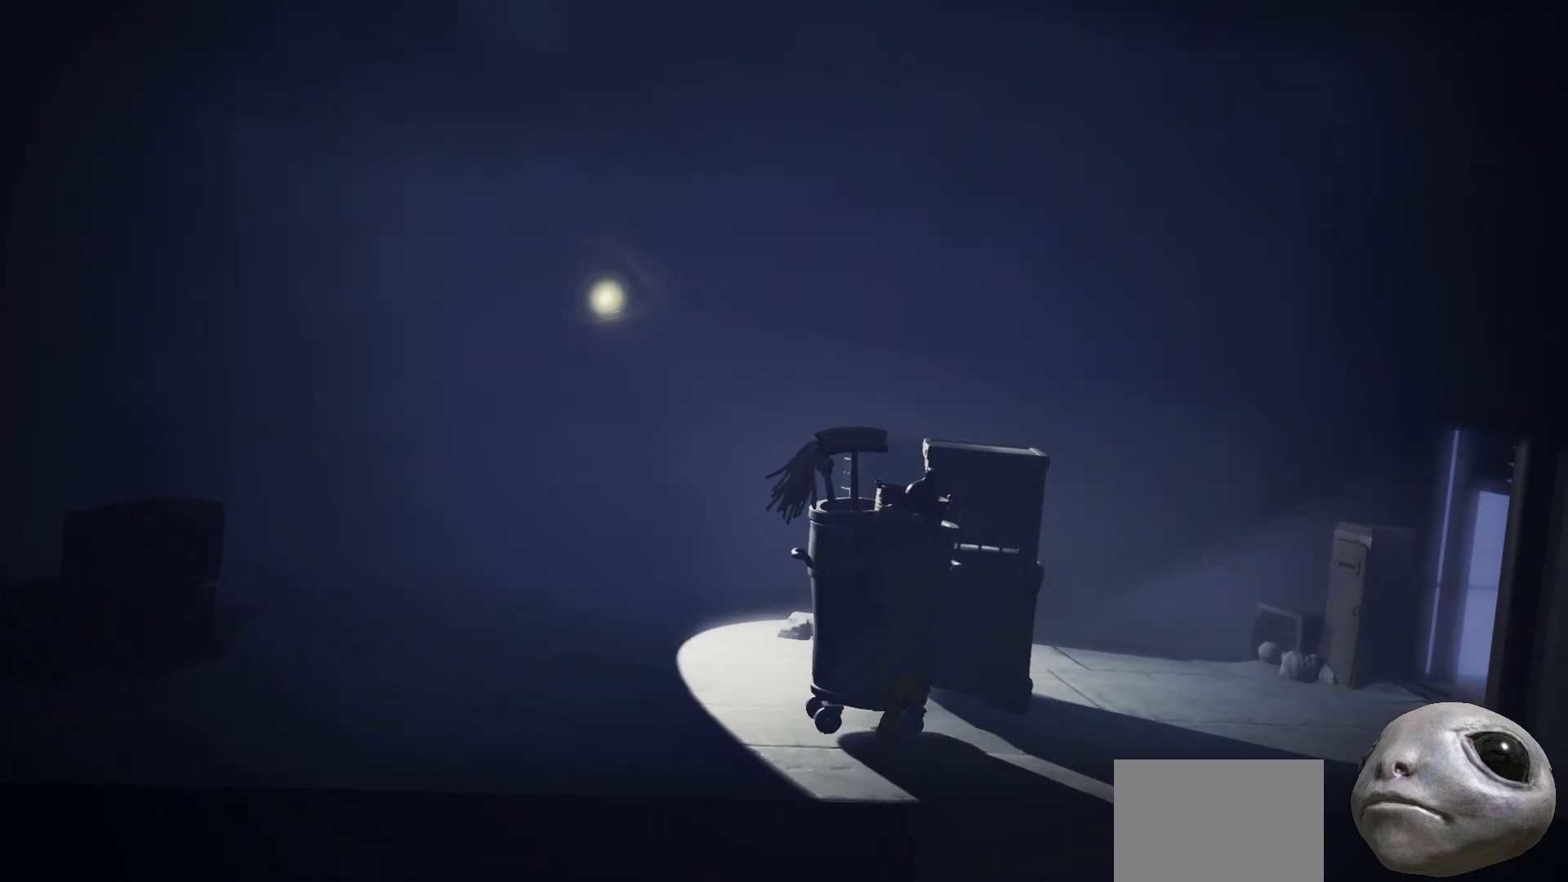
{"buttons": [], "left_stick": "right", "right_stick": "center", "events": []}
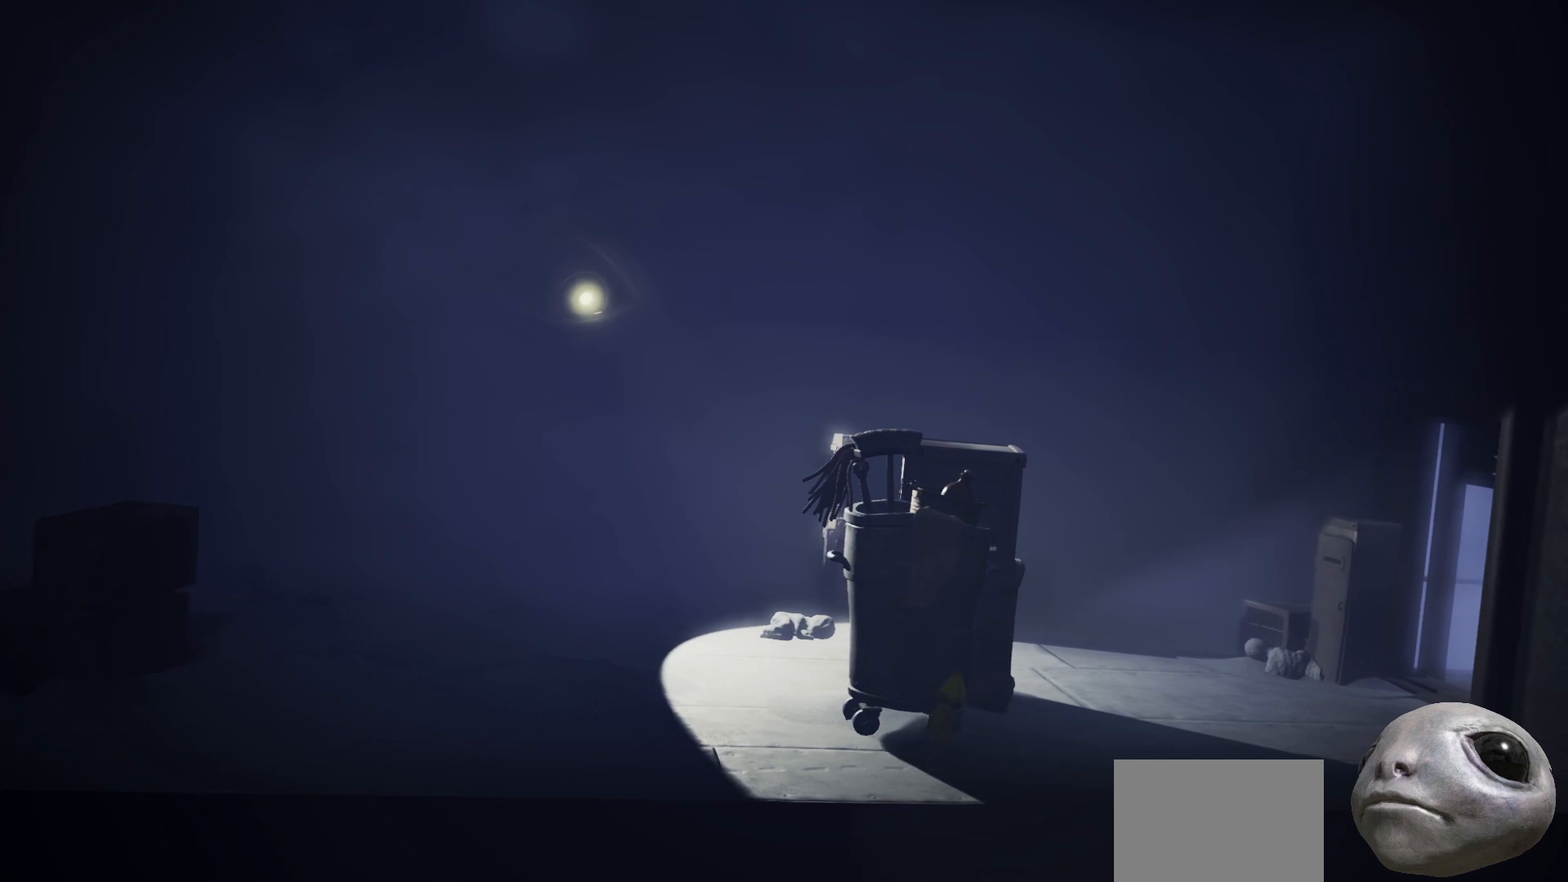
{"buttons": [], "left_stick": "up-right", "right_stick": "center", "events": [[383, "left_stick", "up-right"]]}
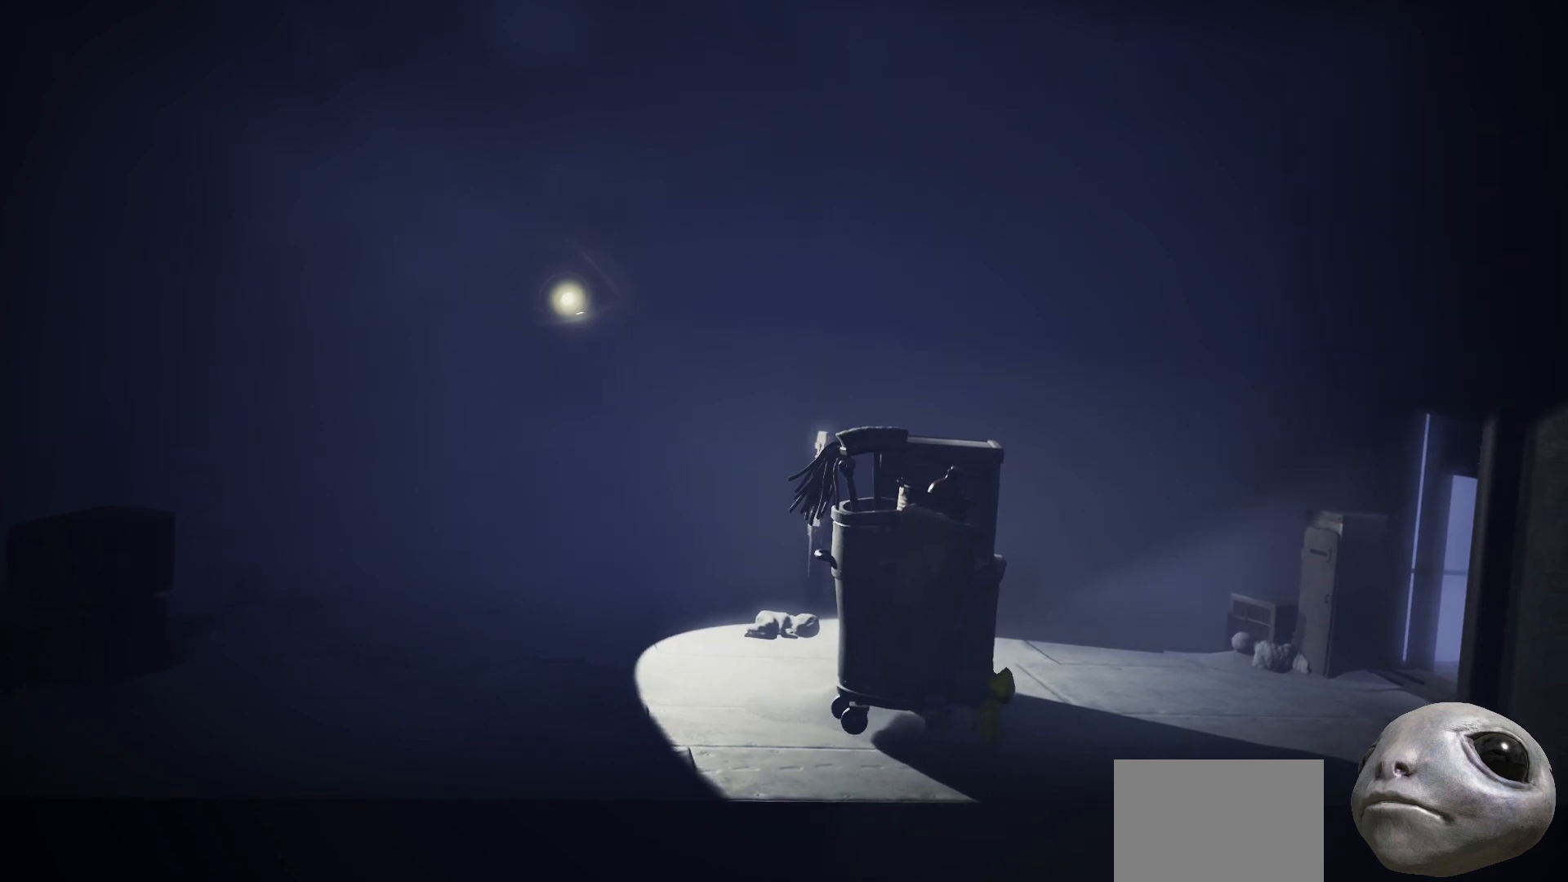
{"buttons": [], "left_stick": "up-right", "right_stick": "center", "events": []}
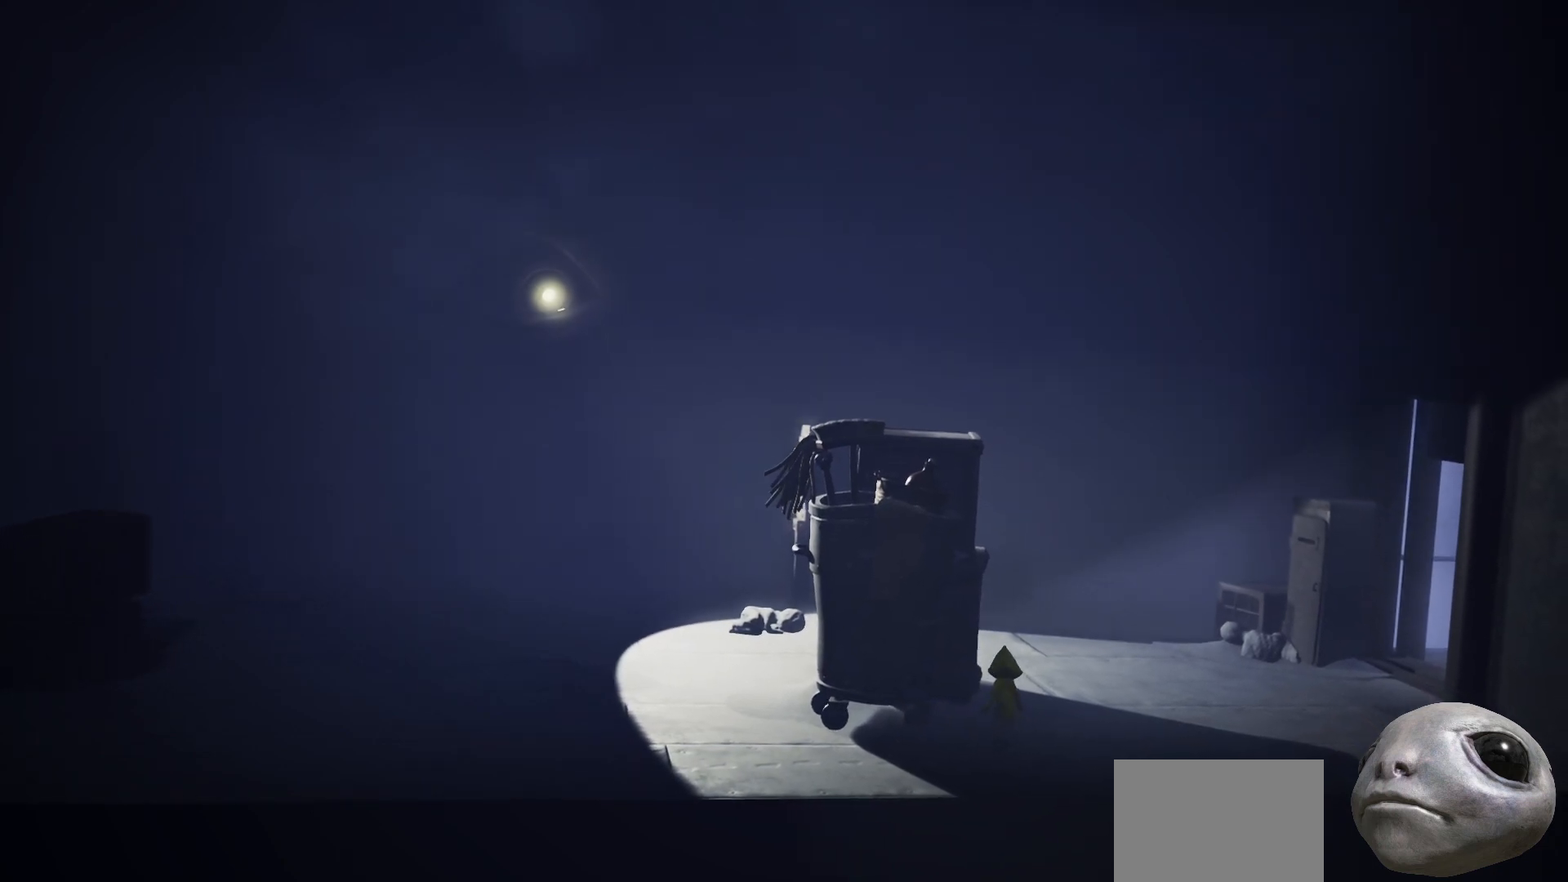
{"buttons": ["L2"], "left_stick": "center", "right_stick": "center", "events": [[350, "L2", "down"], [500, "left_stick", "center"]]}
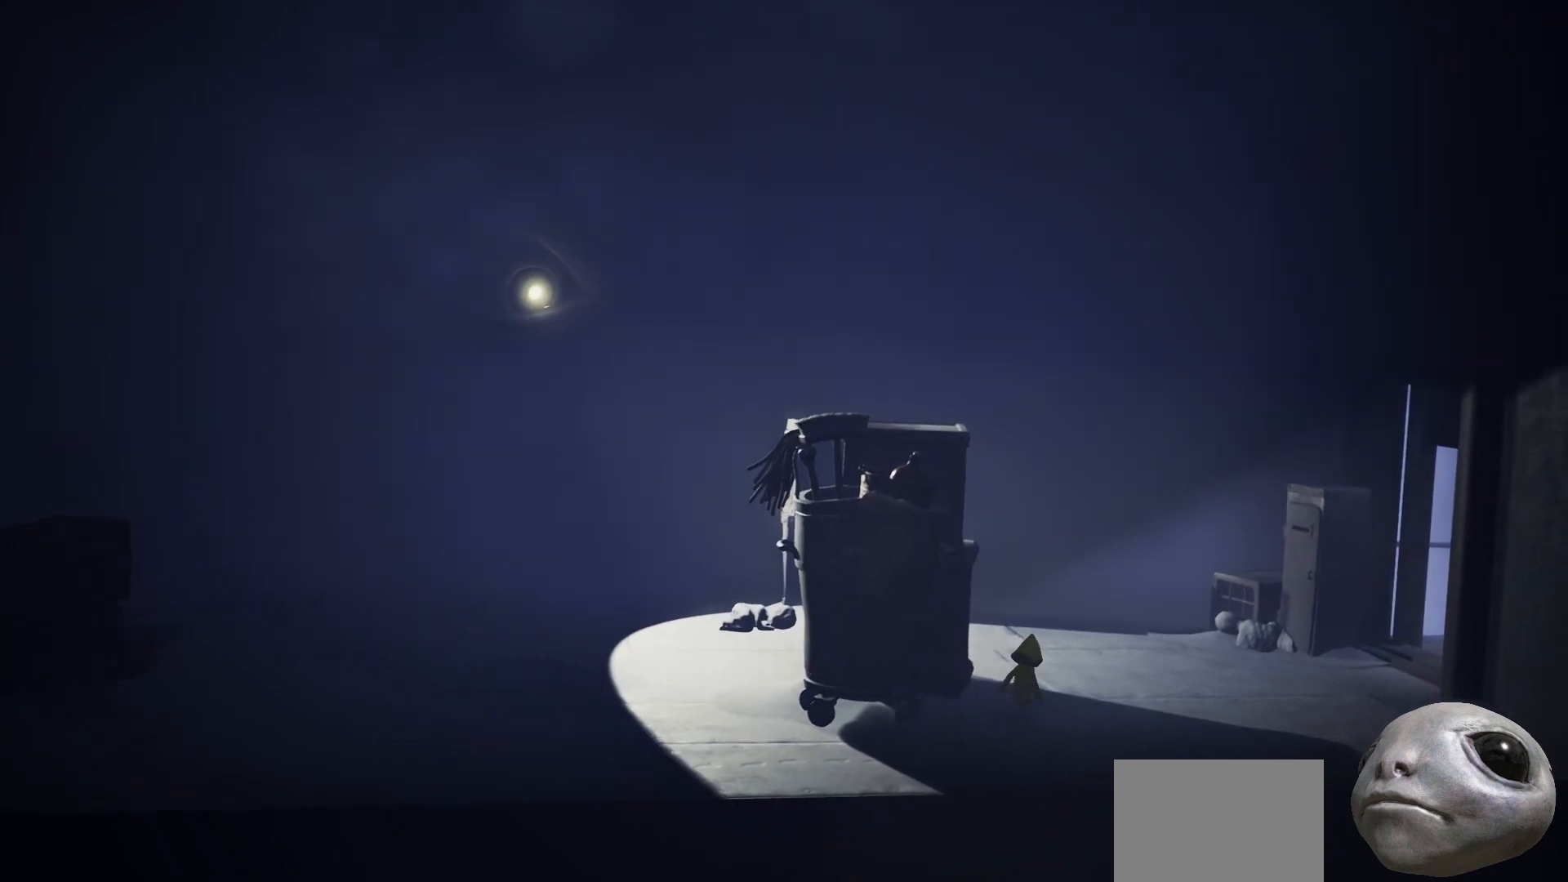
{"buttons": ["L2"], "left_stick": "up", "right_stick": "center", "events": [[117, "left_stick", "up-left"], [400, "left_stick", "center"], [500, "left_stick", "up"]]}
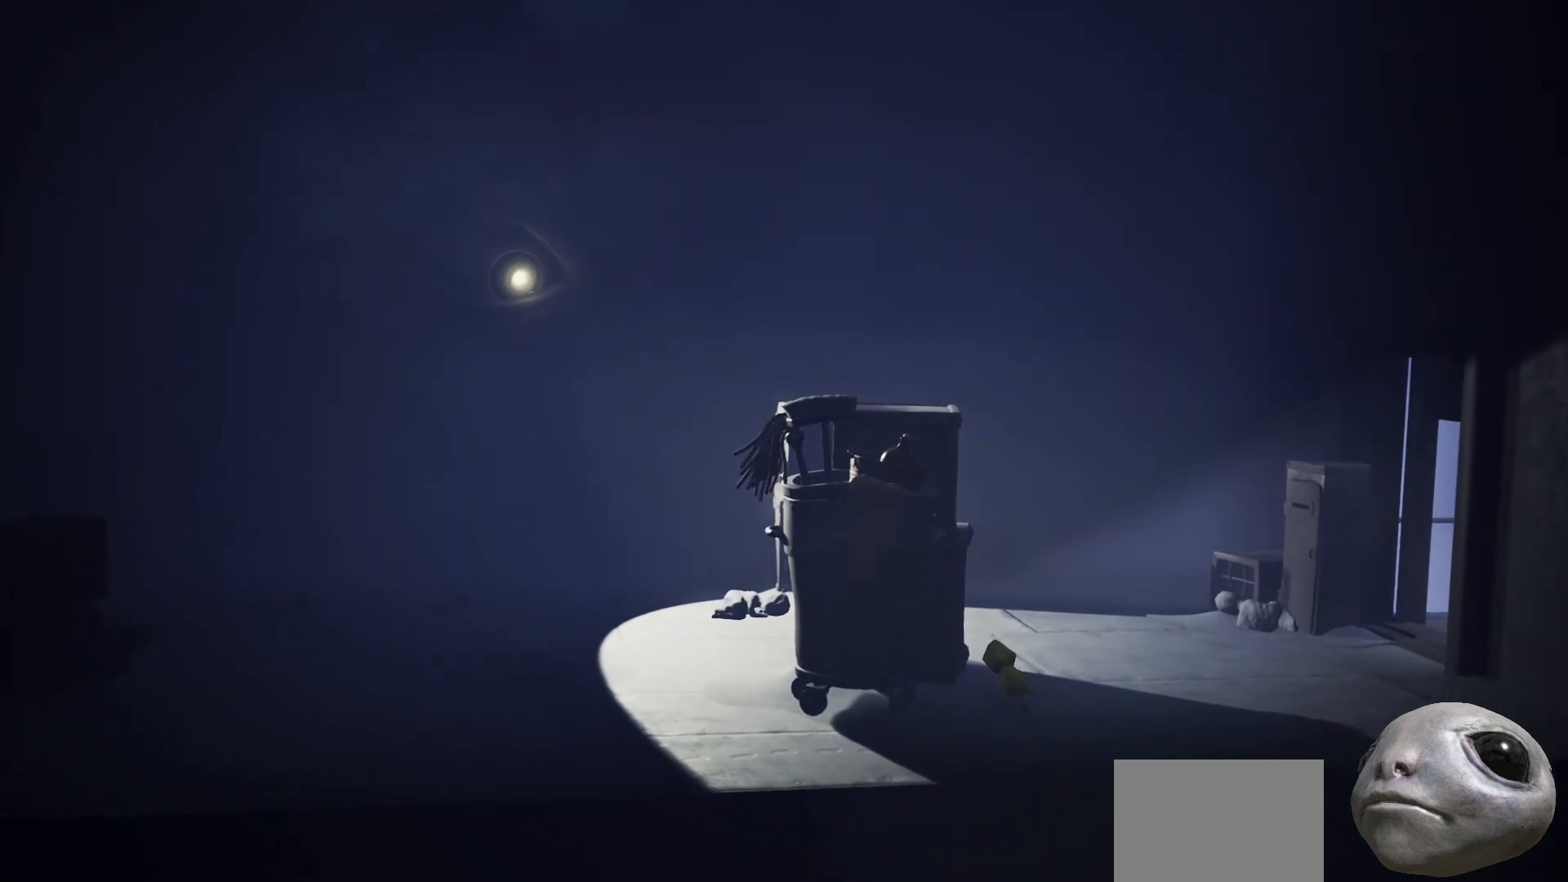
{"buttons": ["L2"], "left_stick": "center", "right_stick": "center", "events": [[50, "left_stick", "up-right"], [183, "left_stick", "center"]]}
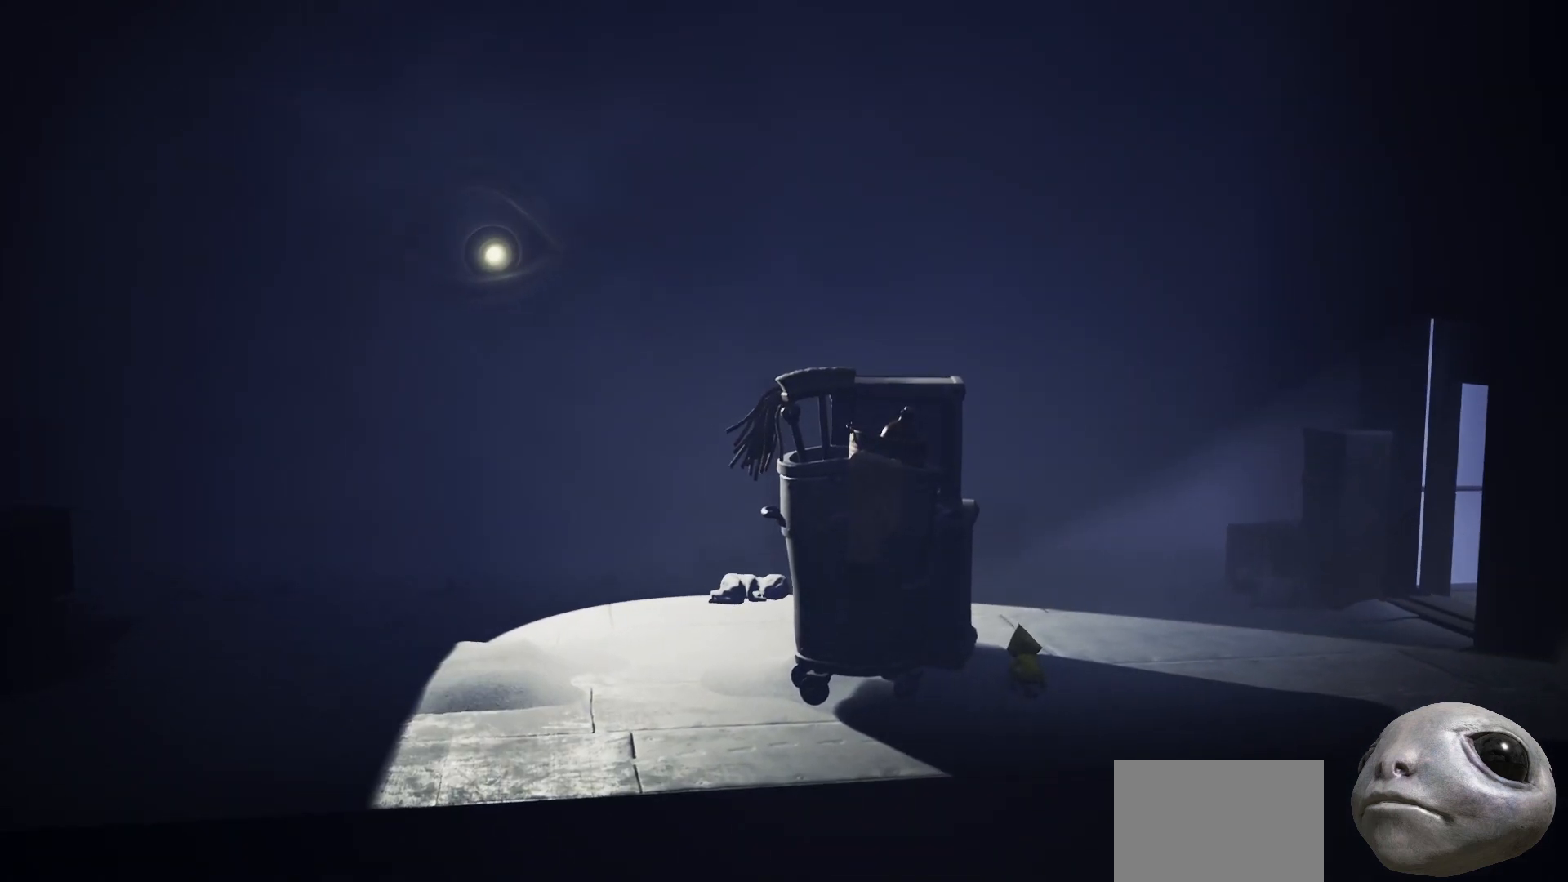
{"buttons": ["L2"], "left_stick": "center", "right_stick": "center", "events": []}
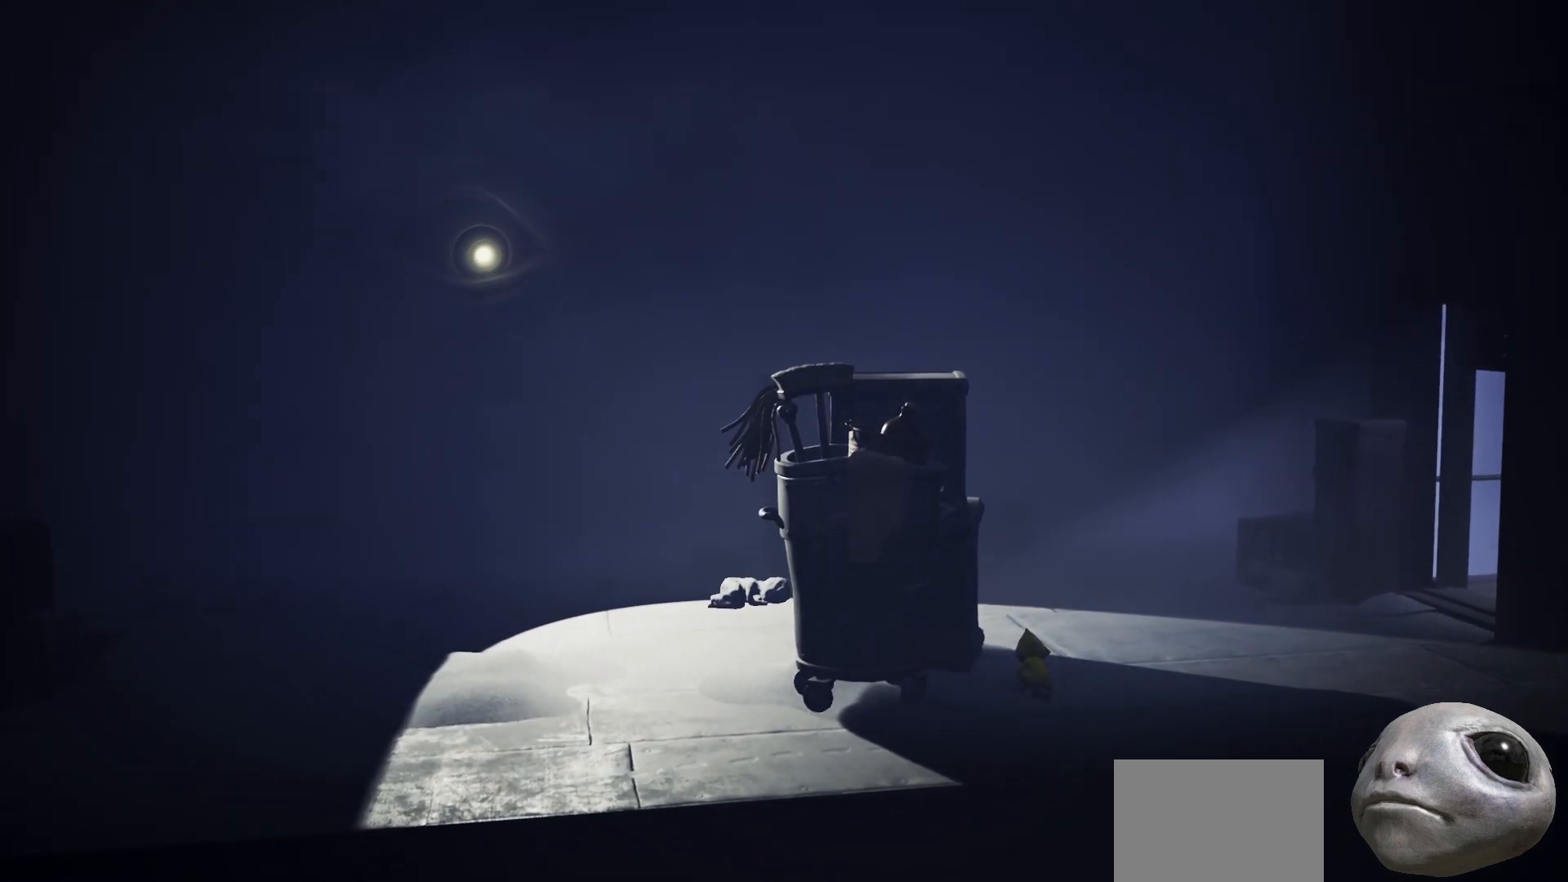
{"buttons": ["L2"], "left_stick": "center", "right_stick": "center", "events": []}
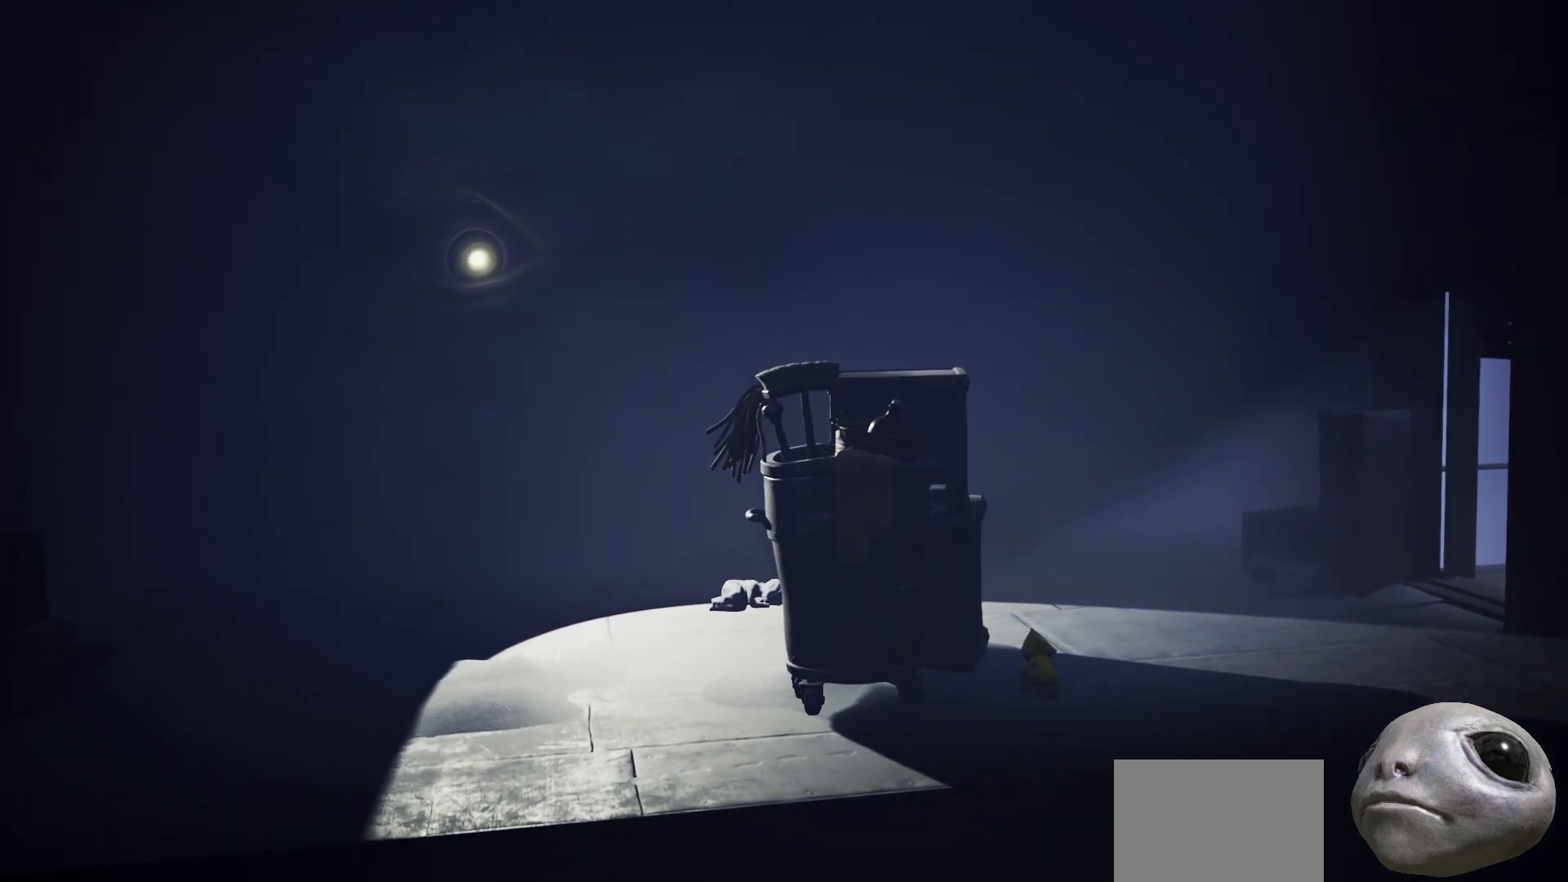
{"buttons": ["L2"], "left_stick": "center", "right_stick": "center", "events": [[183, "left_stick", "right"], [317, "left_stick", "center"]]}
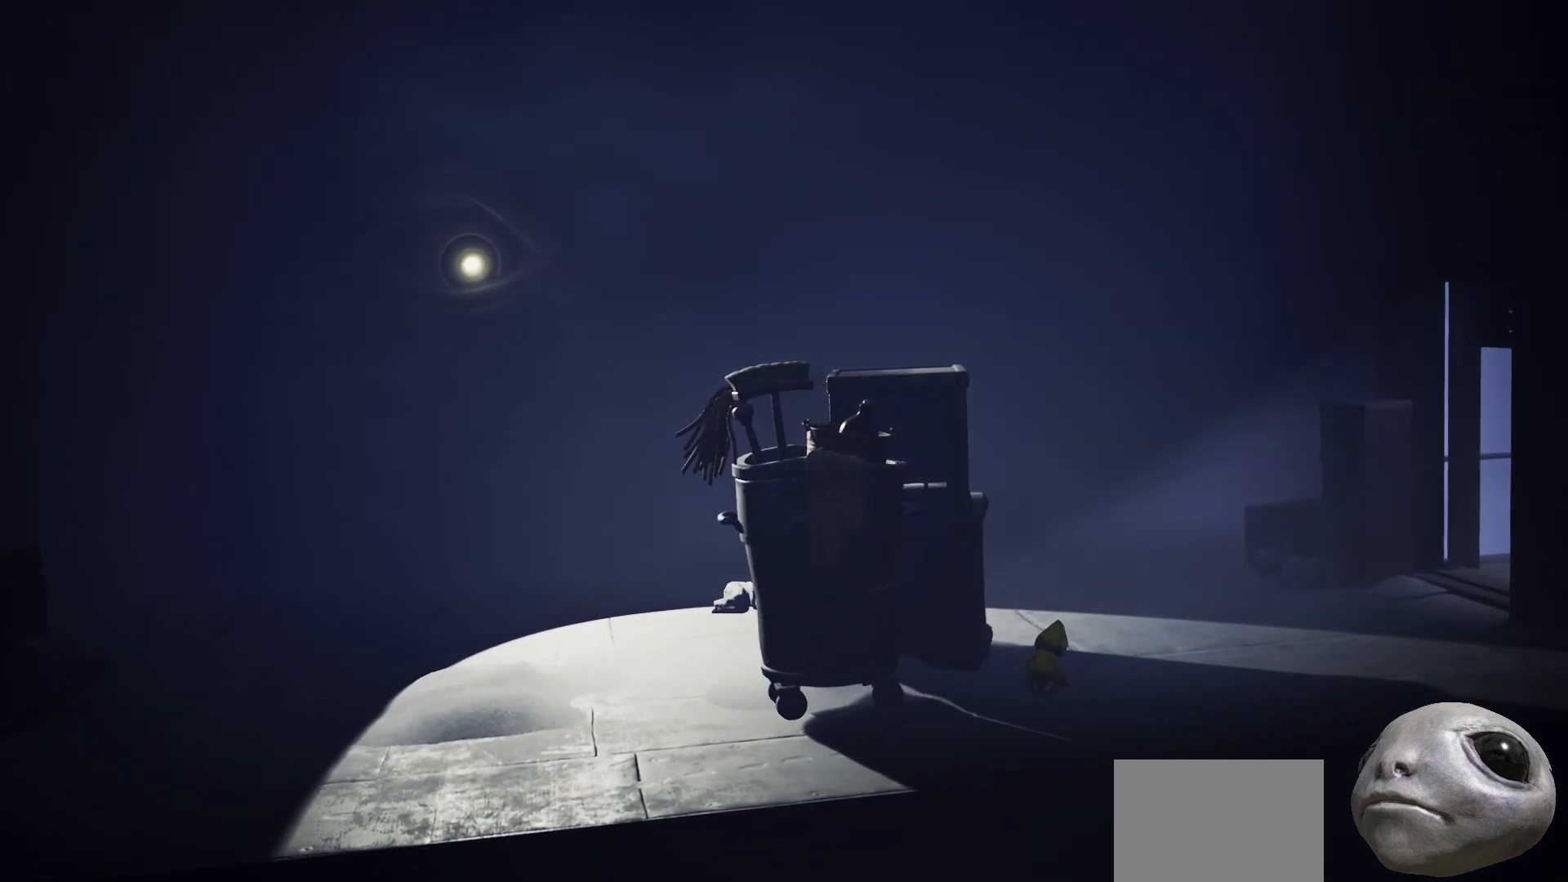
{"buttons": ["L2"], "left_stick": "center", "right_stick": "center", "events": []}
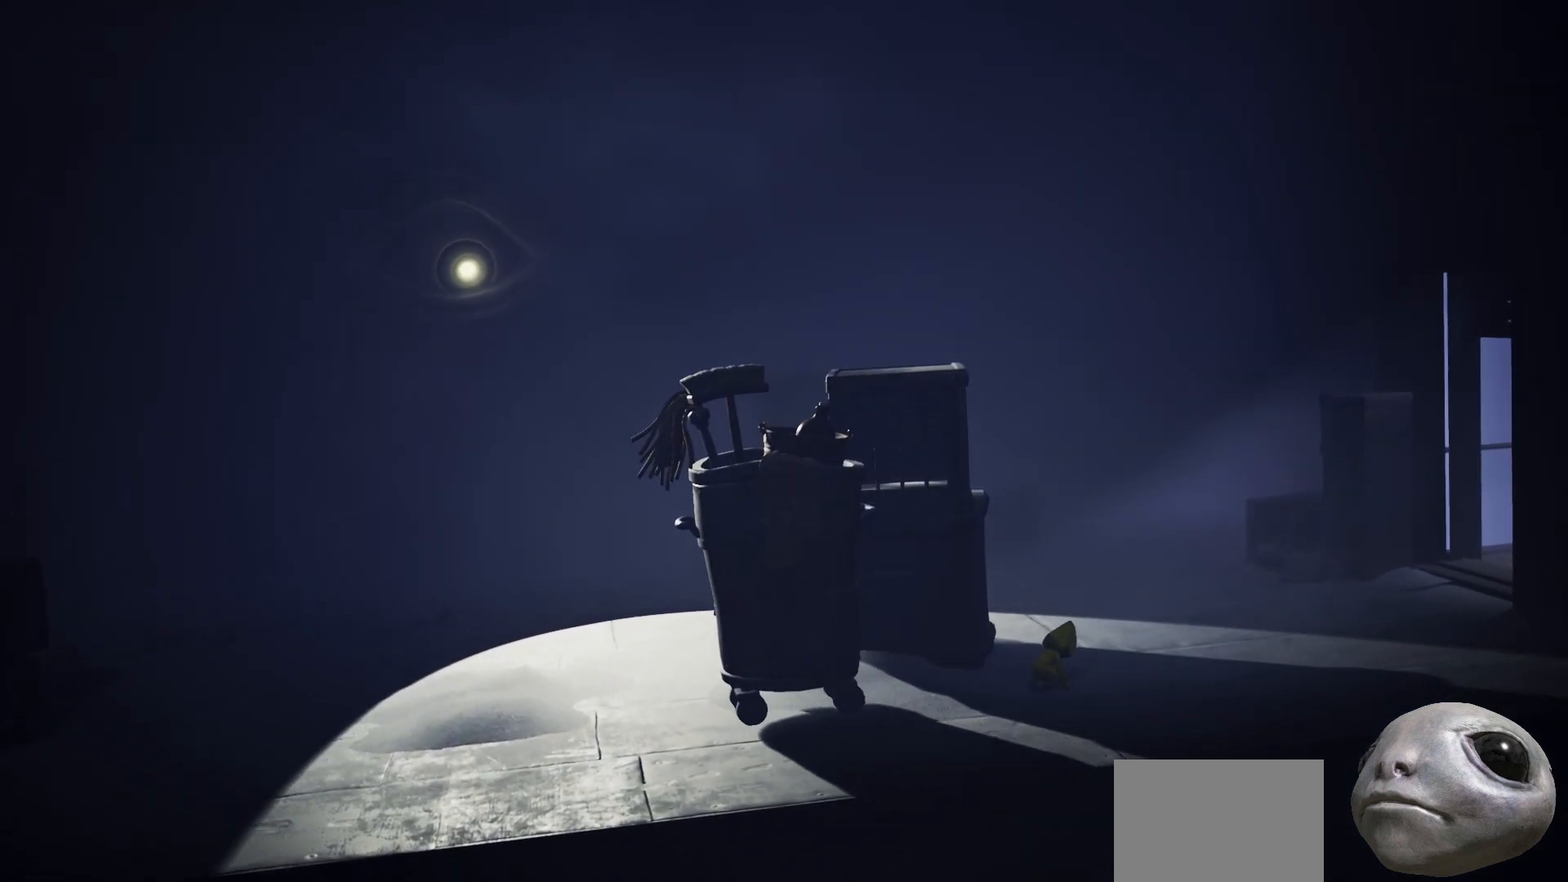
{"buttons": ["L2"], "left_stick": "center", "right_stick": "center", "events": [[117, "left_stick", "right"], [350, "left_stick", "center"]]}
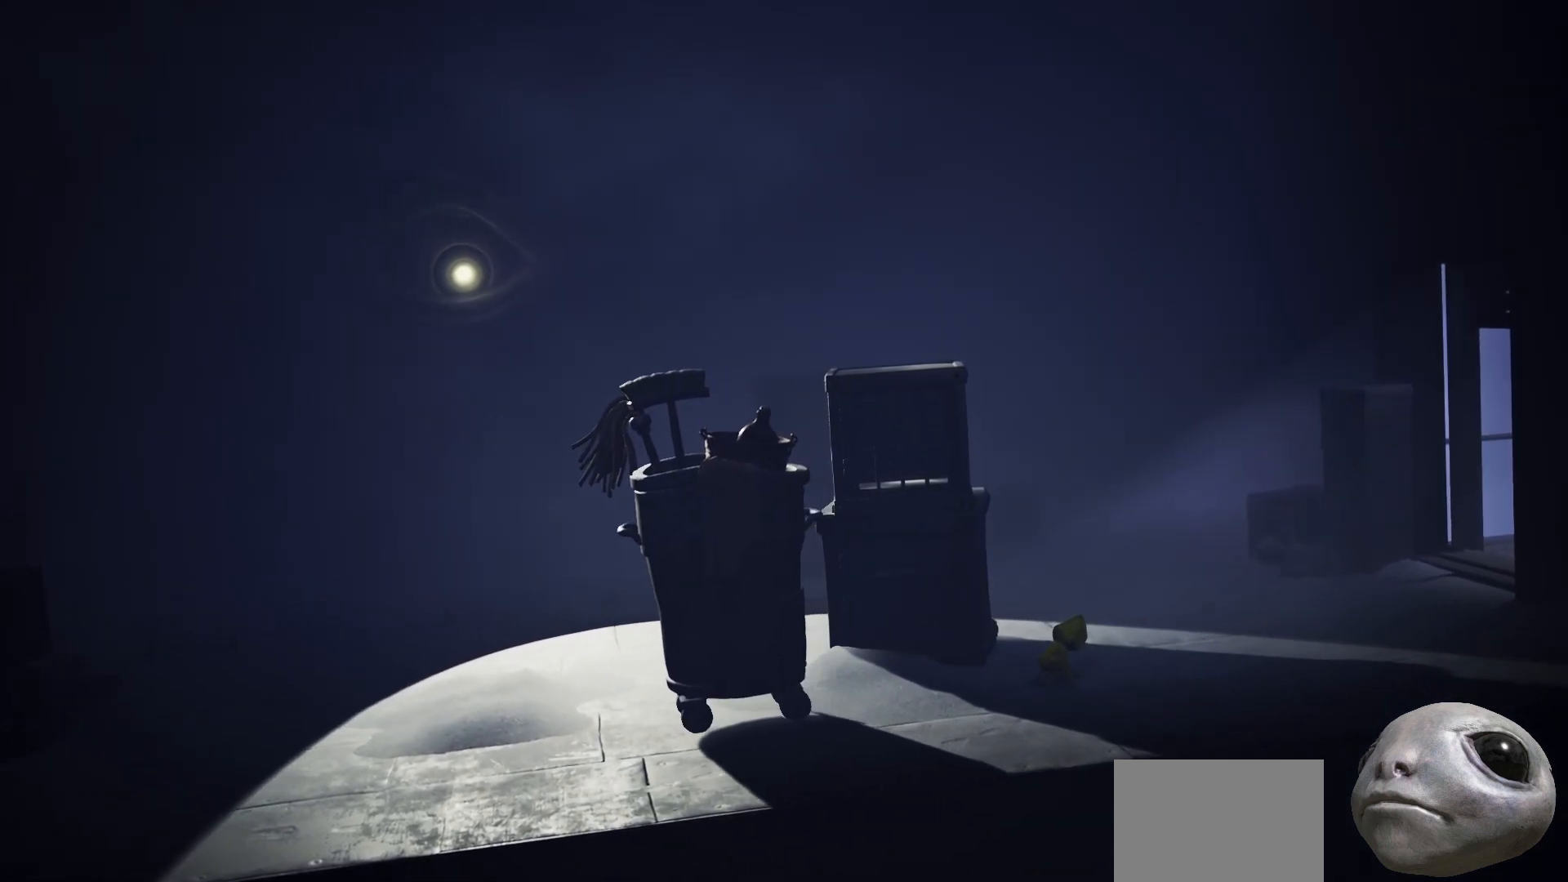
{"buttons": ["X"], "left_stick": "right", "right_stick": "center", "events": [[50, "left_stick", "right"], [350, "X", "down"], [417, "L2", "up"]]}
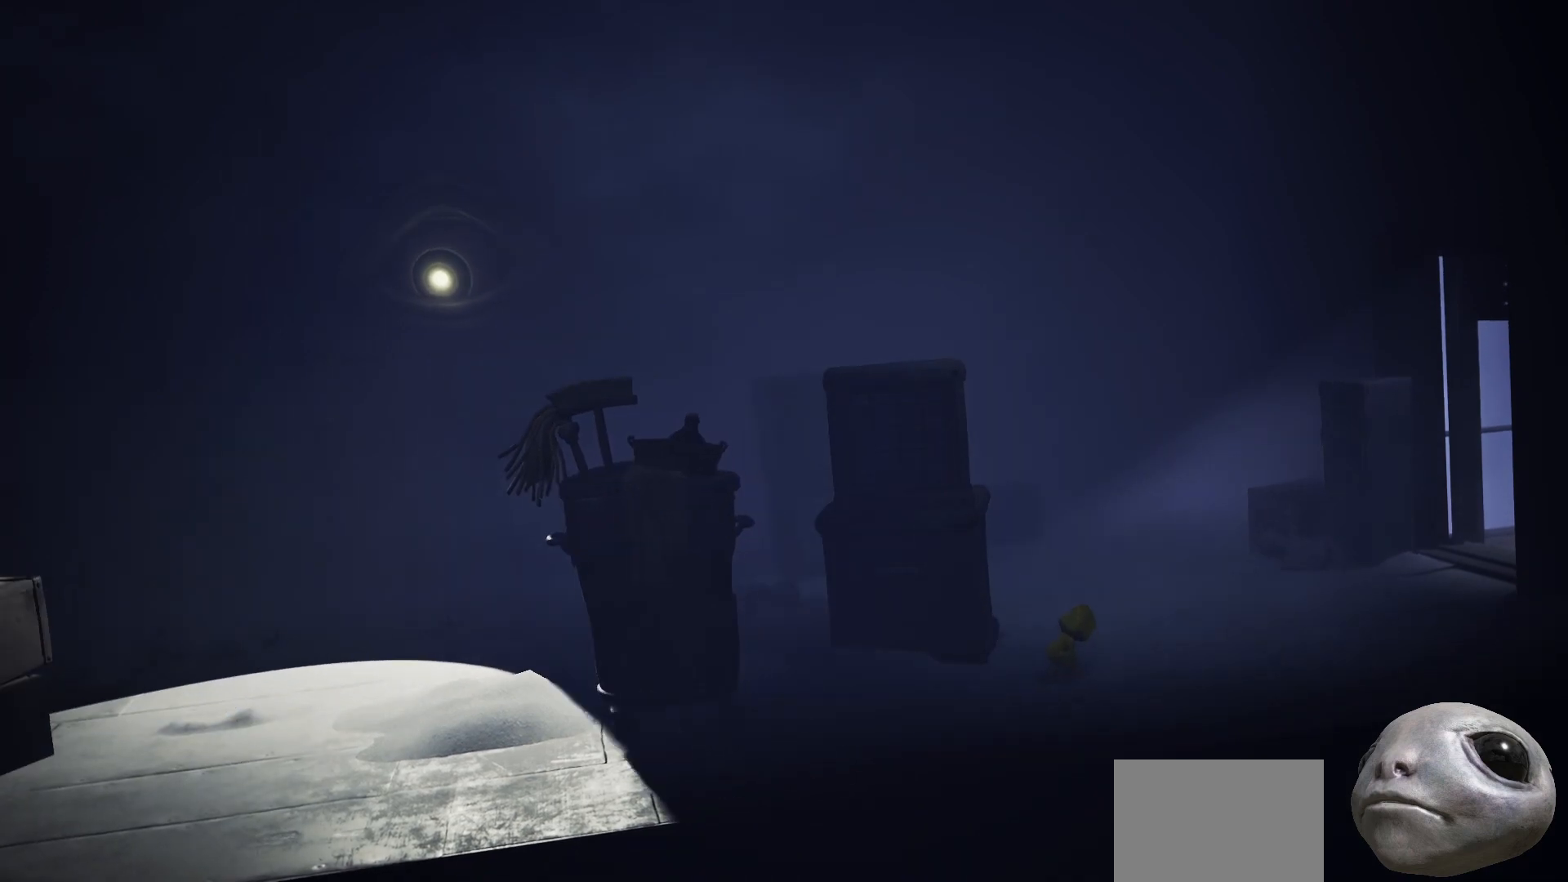
{"buttons": ["X"], "left_stick": "right", "right_stick": "center", "events": []}
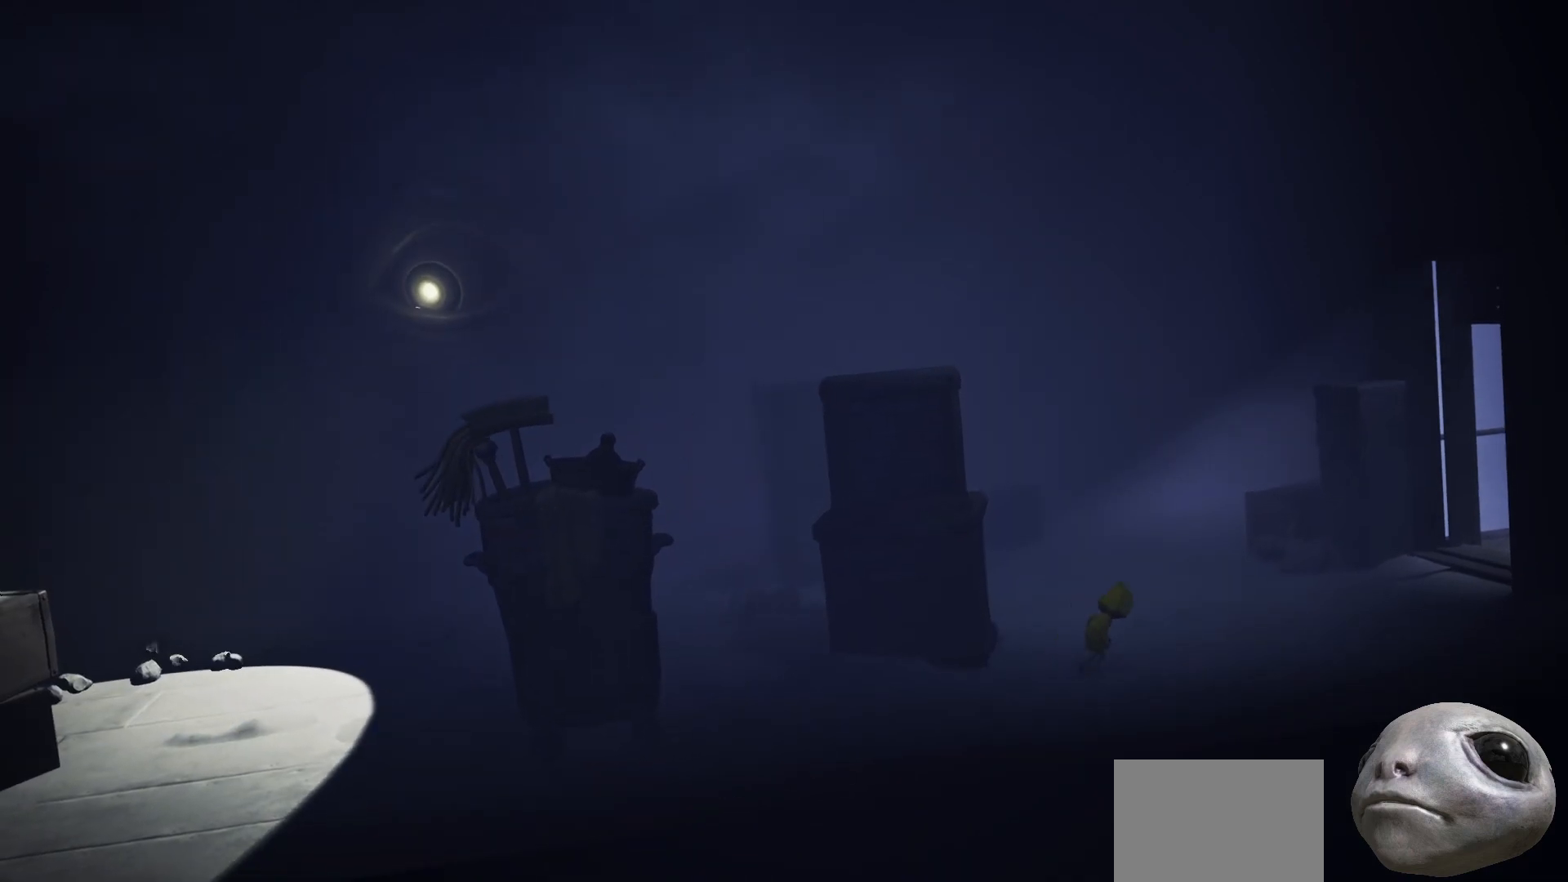
{"buttons": ["A", "X"], "left_stick": "right", "right_stick": "center", "events": [[333, "A", "down"]]}
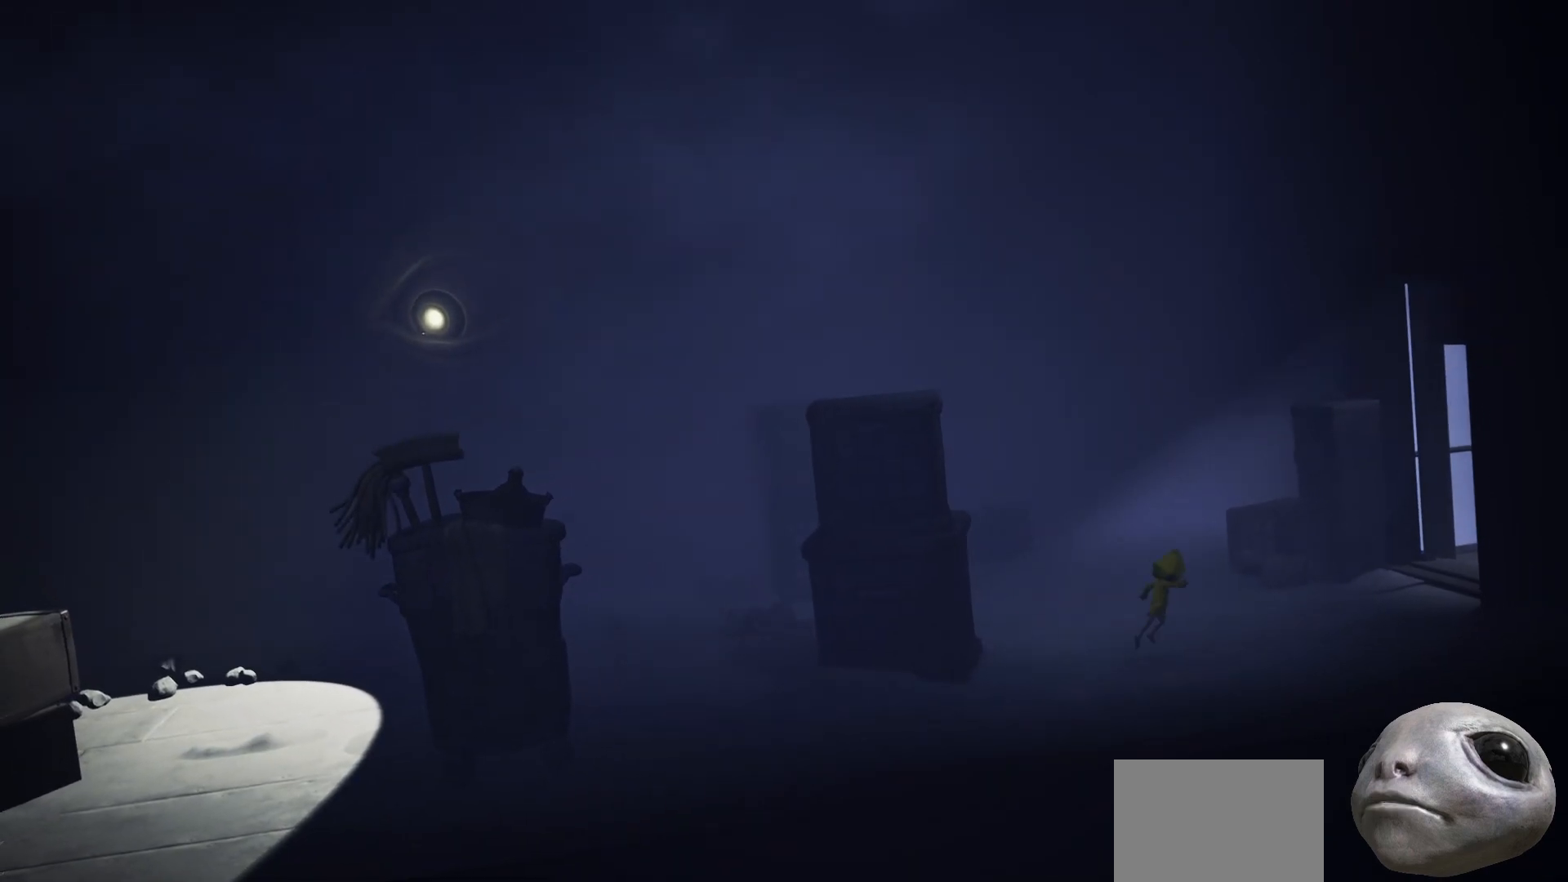
{"buttons": ["A", "X"], "left_stick": "up-right", "right_stick": "center", "events": [[500, "left_stick", "up-right"]]}
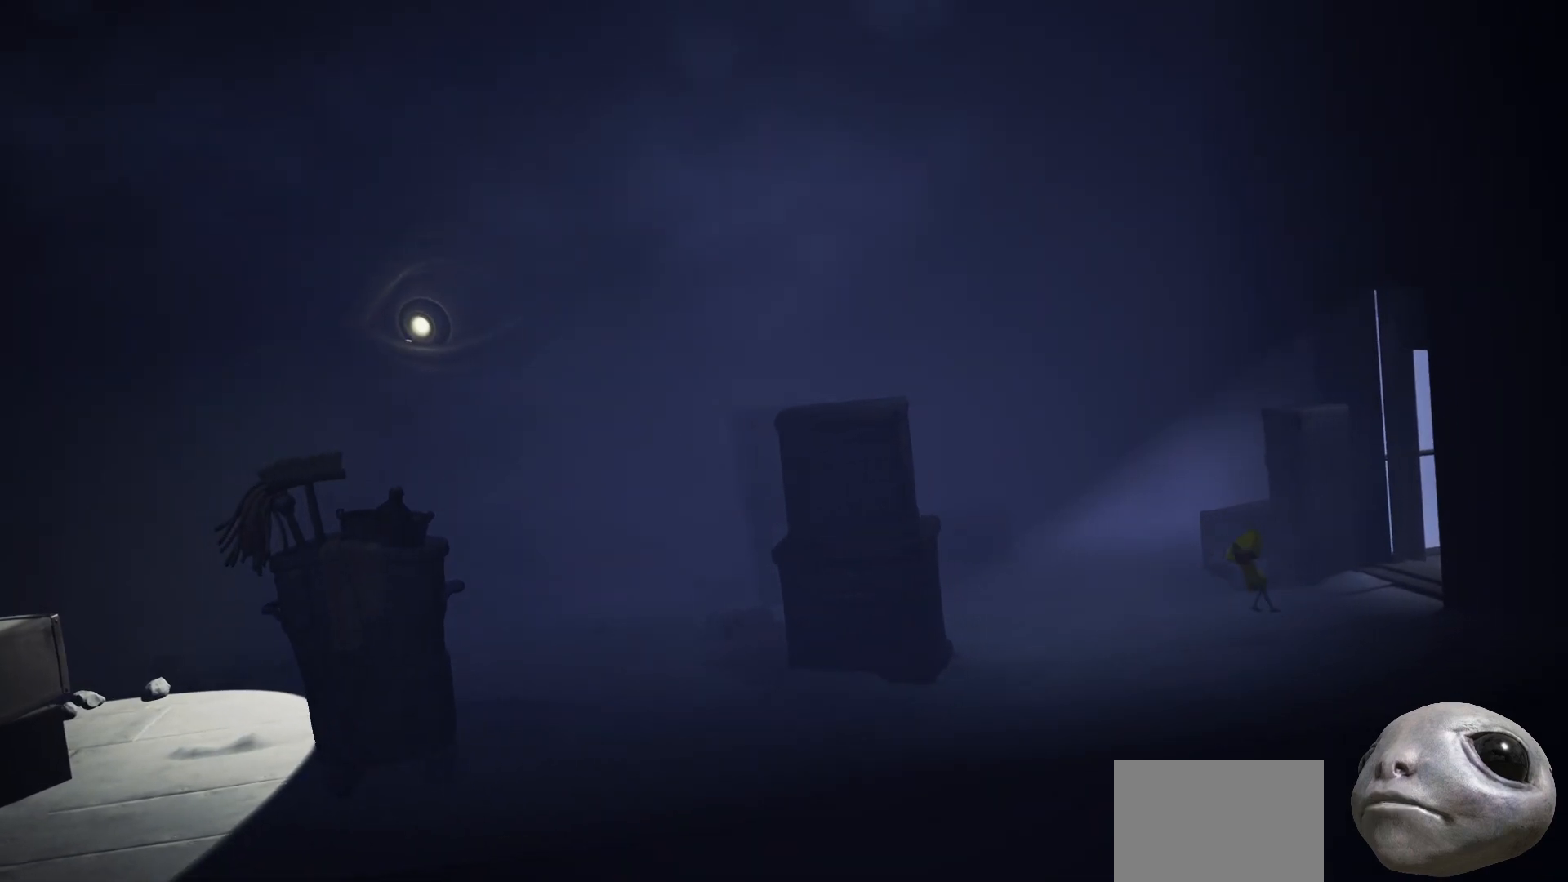
{"buttons": ["X"], "left_stick": "up-right", "right_stick": "center", "events": [[117, "A", "up"]]}
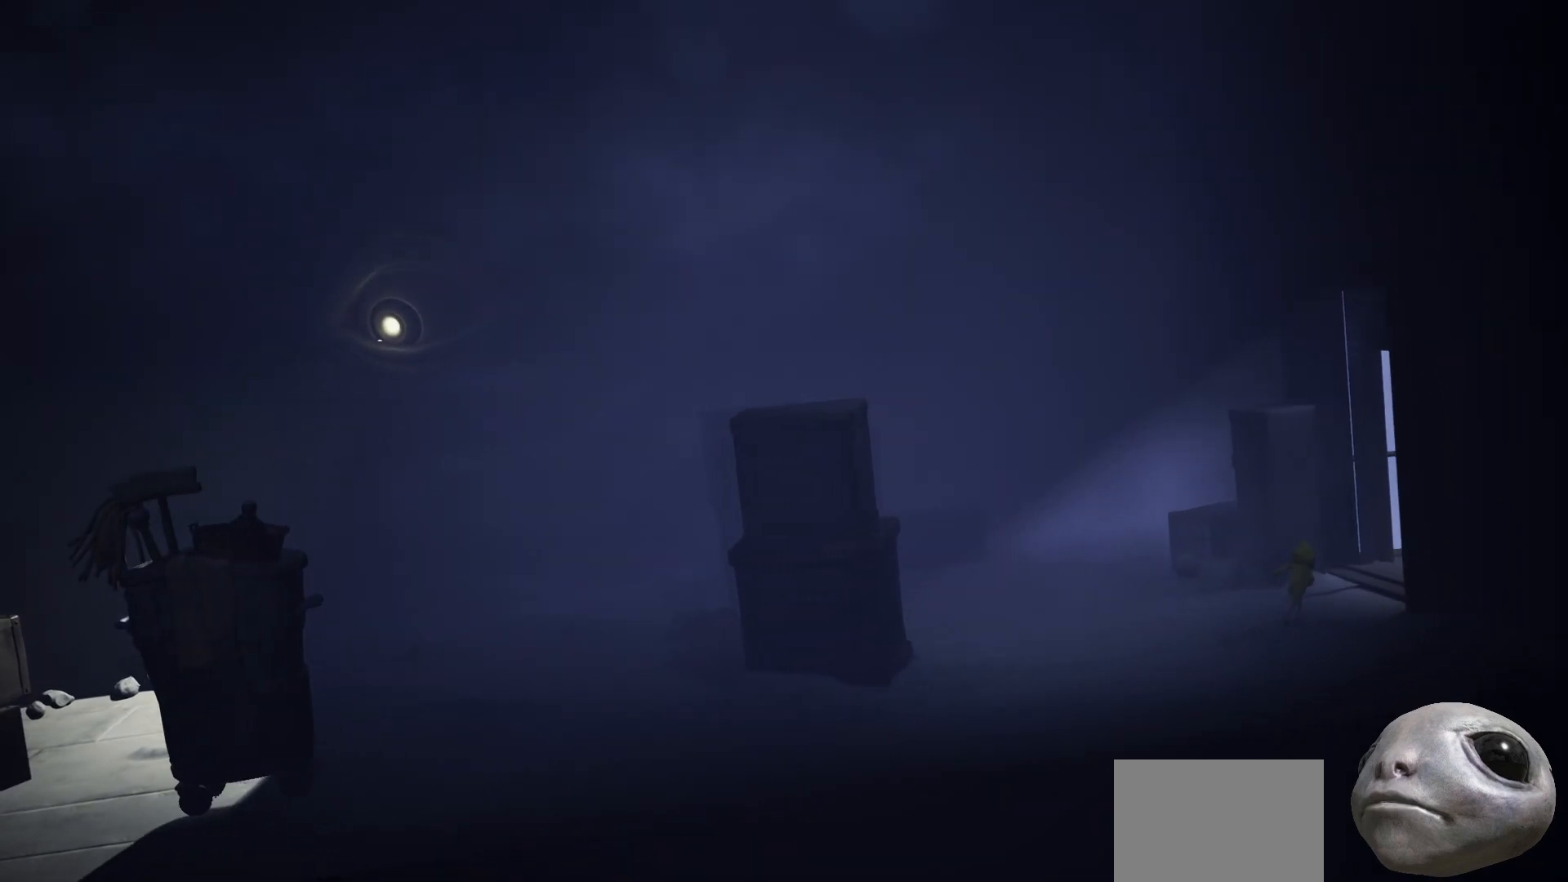
{"buttons": ["X"], "left_stick": "up-right", "right_stick": "center", "events": [[233, "left_stick", "right"], [483, "left_stick", "up-right"]]}
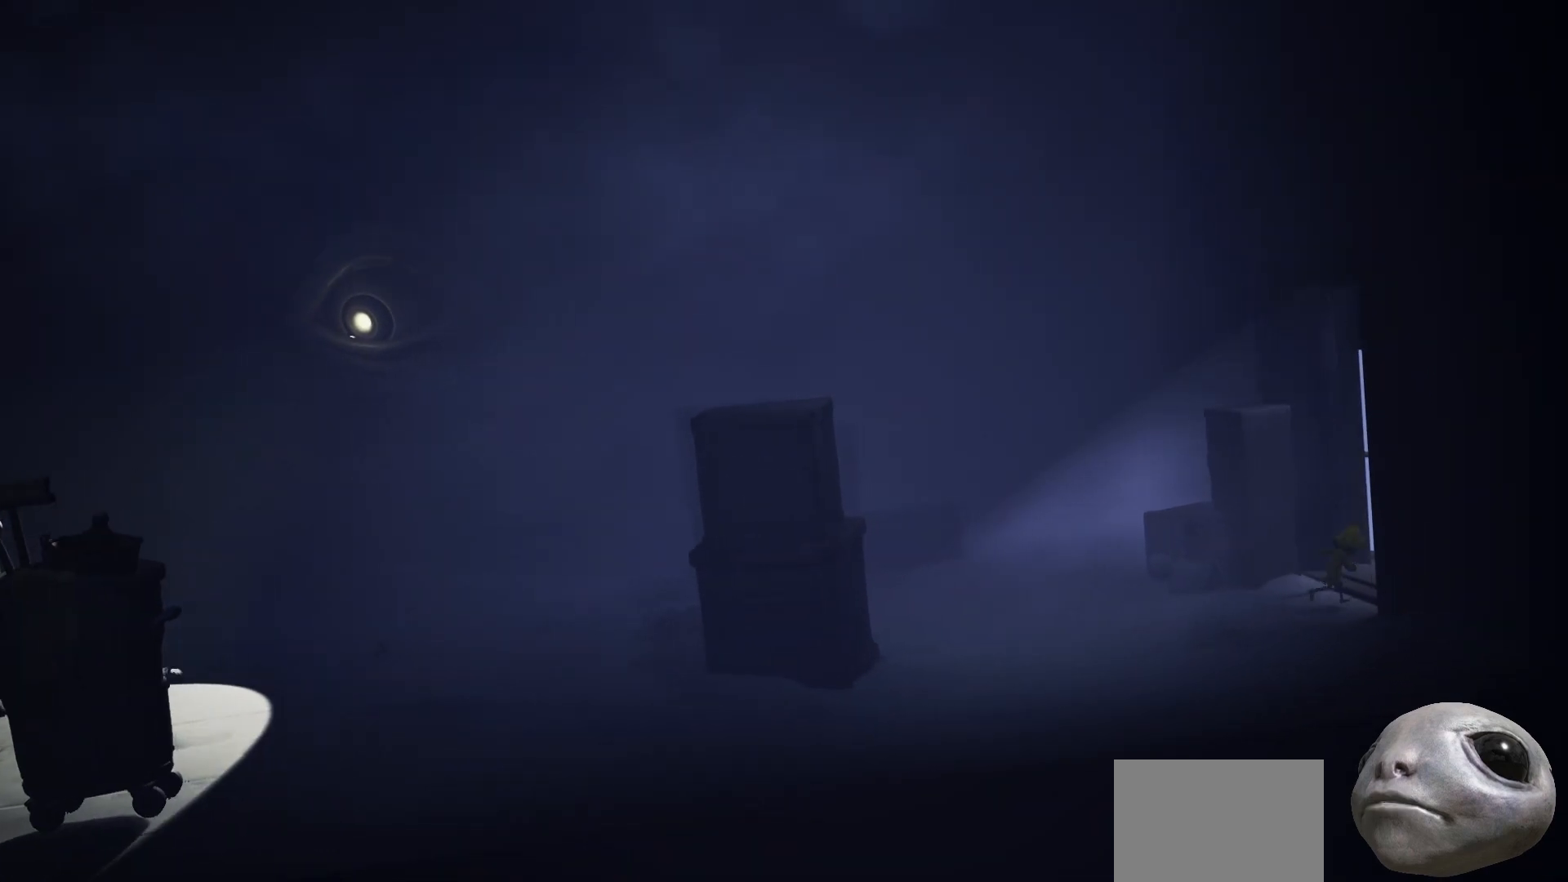
{"buttons": ["X"], "left_stick": "right", "right_stick": "center", "events": [[467, "left_stick", "right"]]}
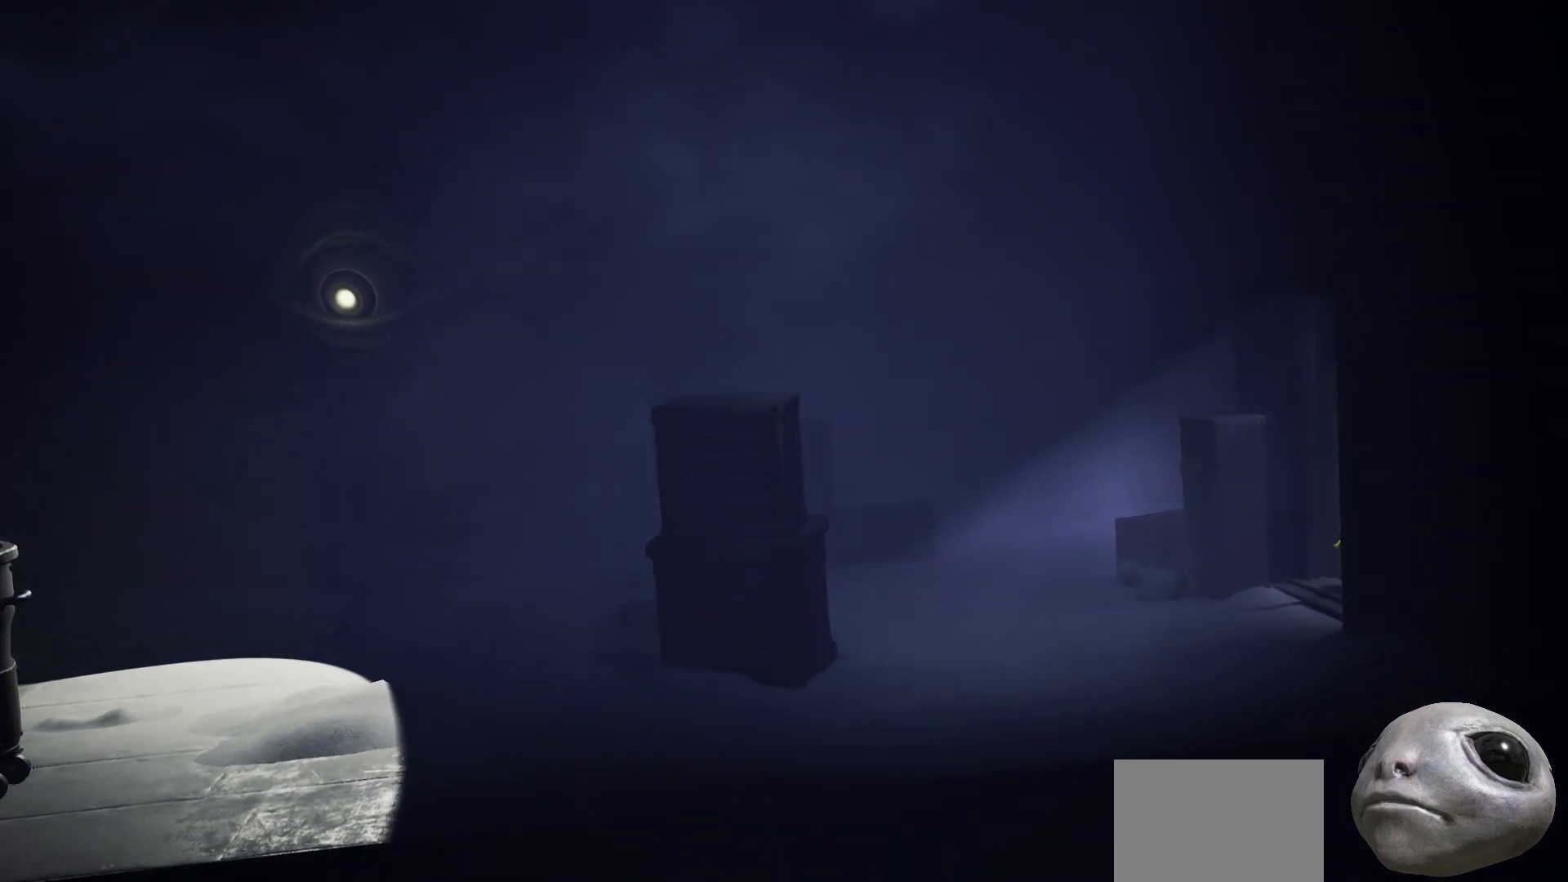
{"buttons": [], "left_stick": "center", "right_stick": "center", "events": [[83, "X", "up"], [383, "left_stick", "center"]]}
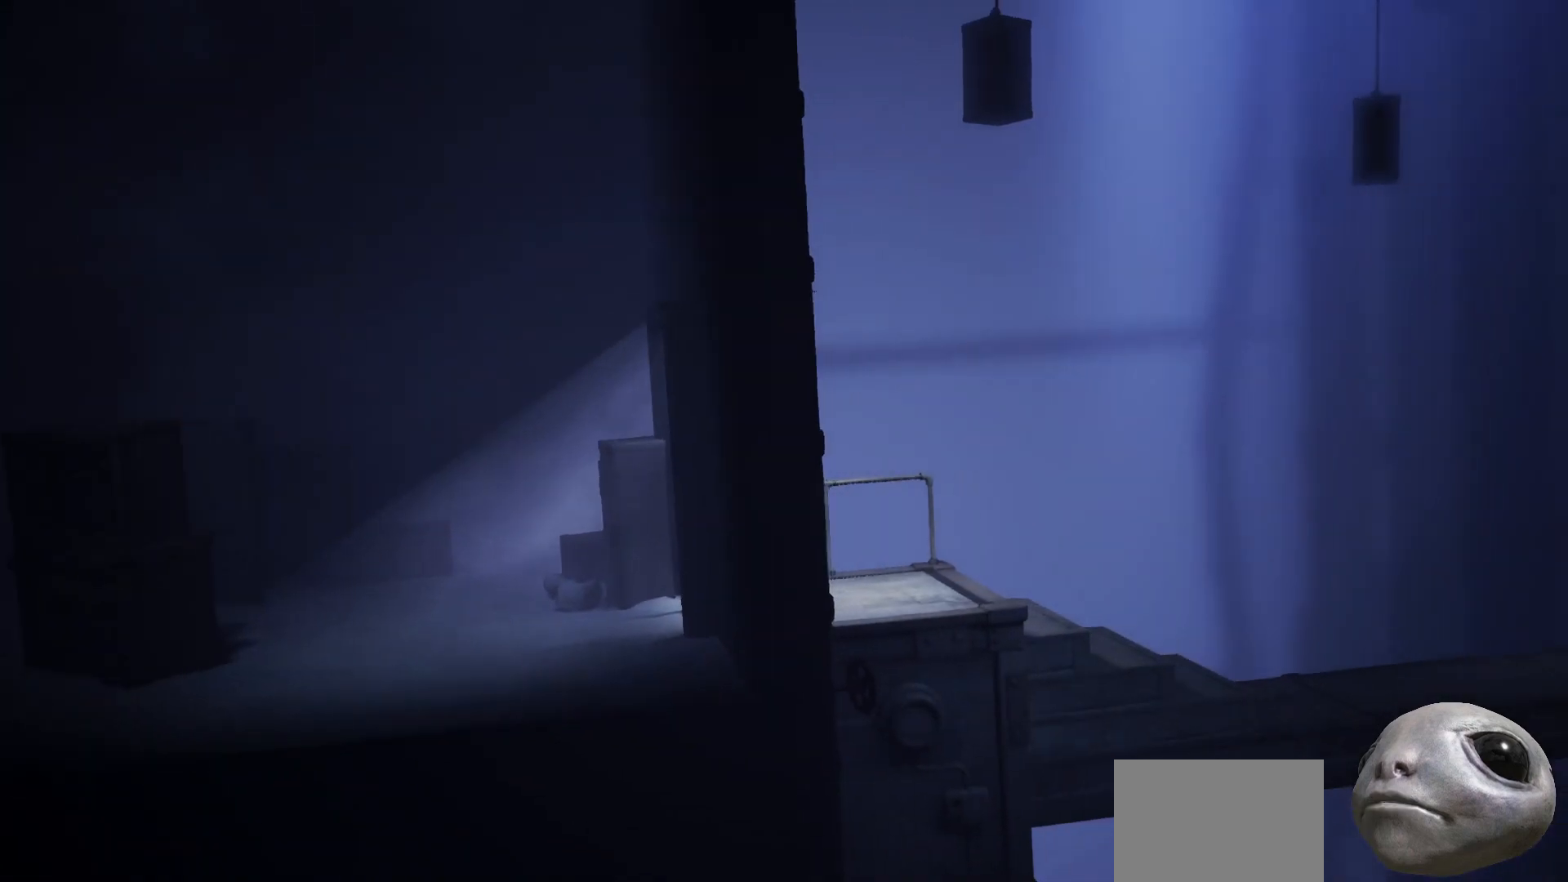
{"buttons": ["X"], "left_stick": "right", "right_stick": "center", "events": [[200, "left_stick", "right"], [417, "X", "down"]]}
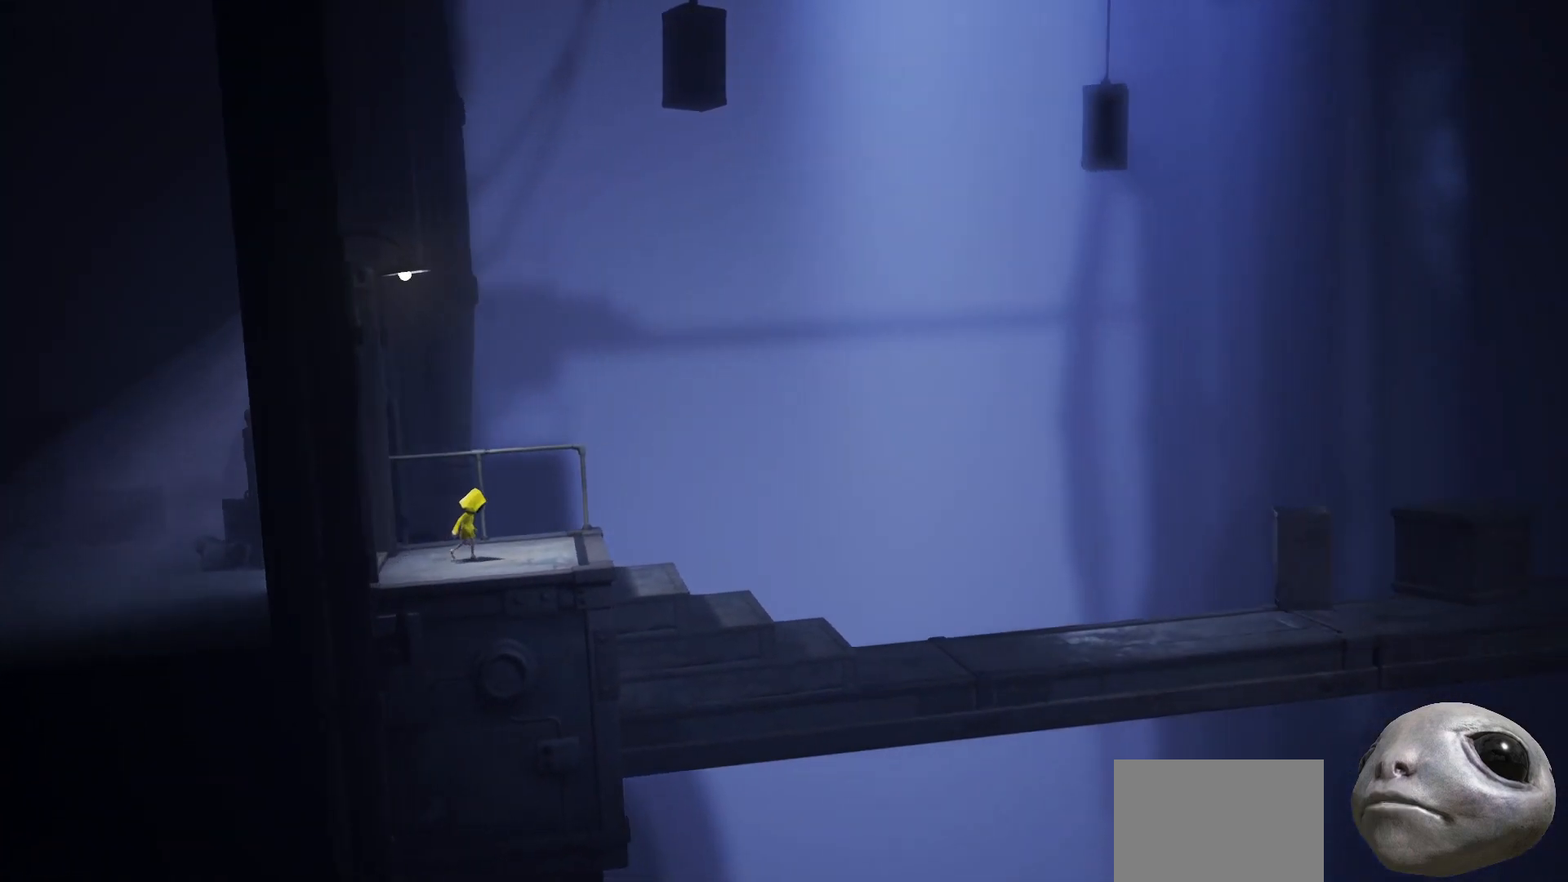
{"buttons": [], "left_stick": "right", "right_stick": "center", "events": [[250, "X", "up"]]}
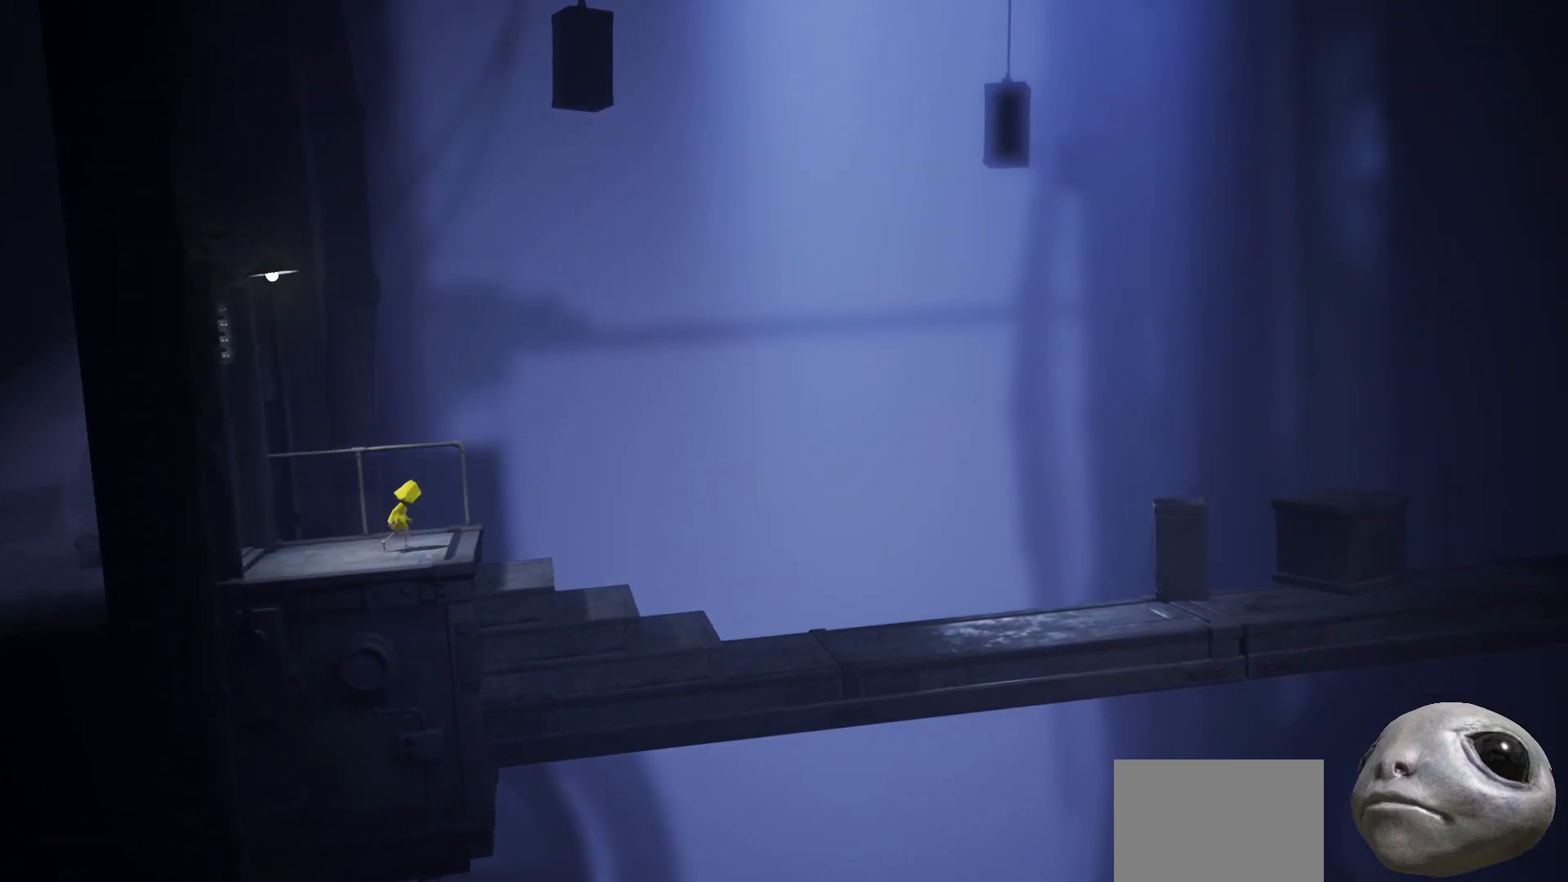
{"buttons": [], "left_stick": "right", "right_stick": "center", "events": []}
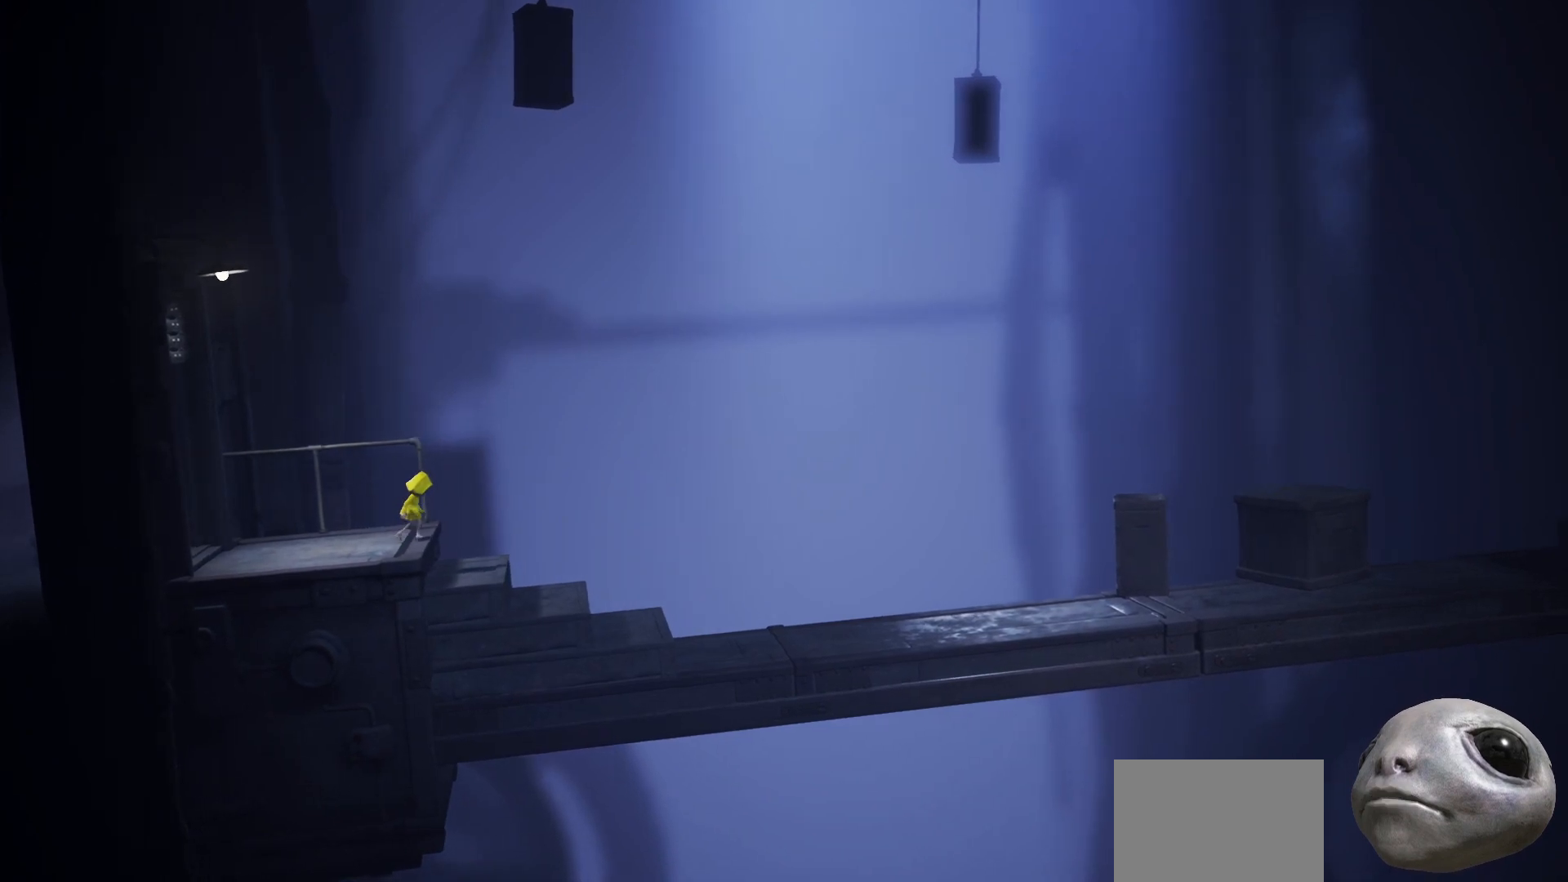
{"buttons": [], "left_stick": "right", "right_stick": "center", "events": []}
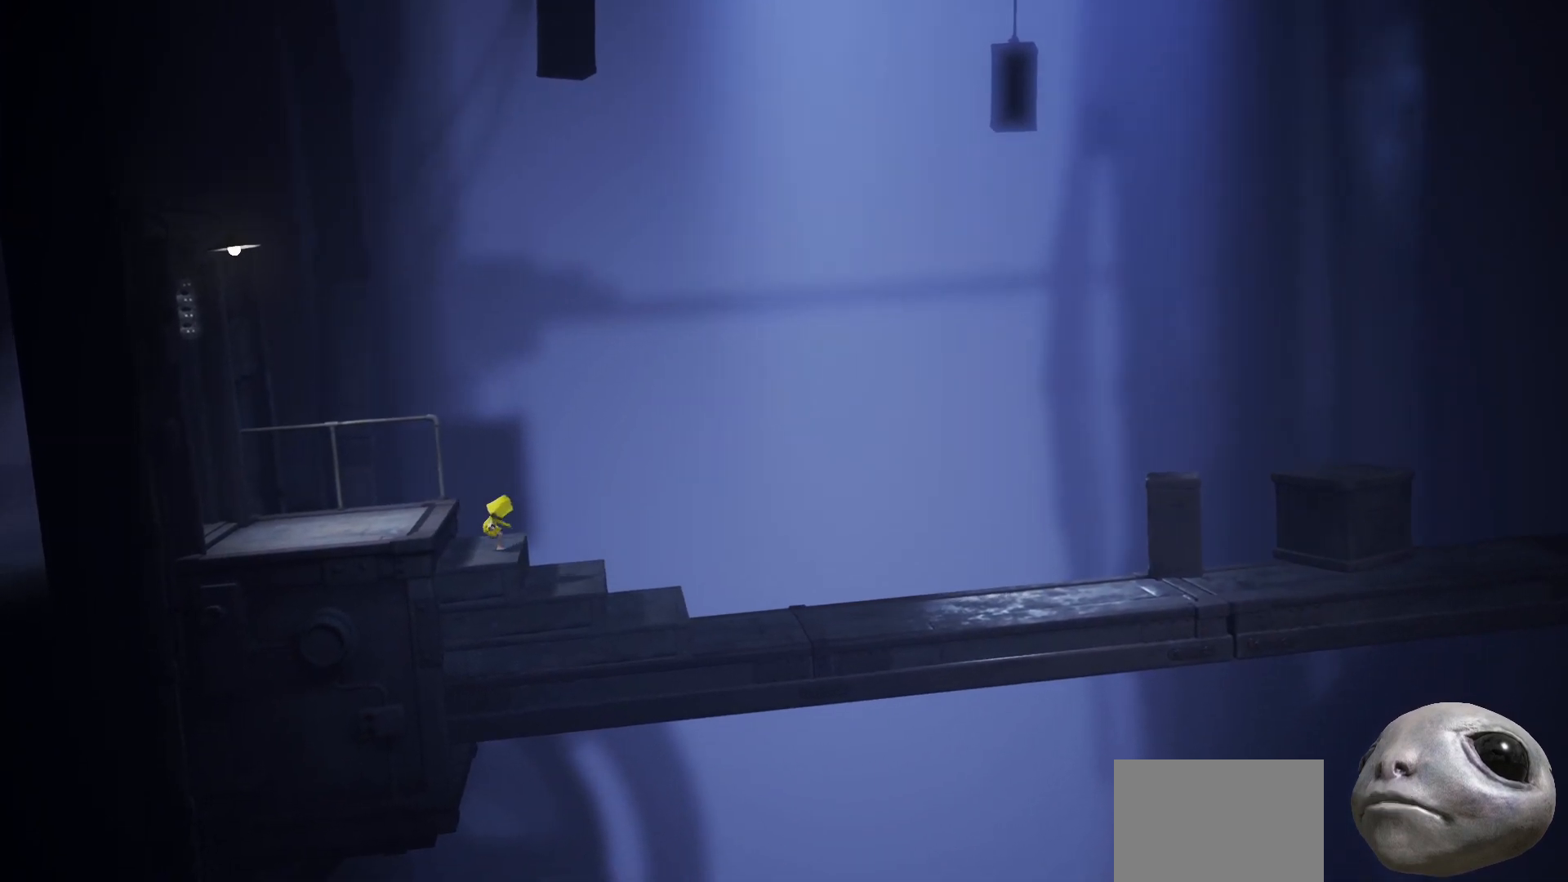
{"buttons": ["X"], "left_stick": "right", "right_stick": "center", "events": [[133, "X", "down"]]}
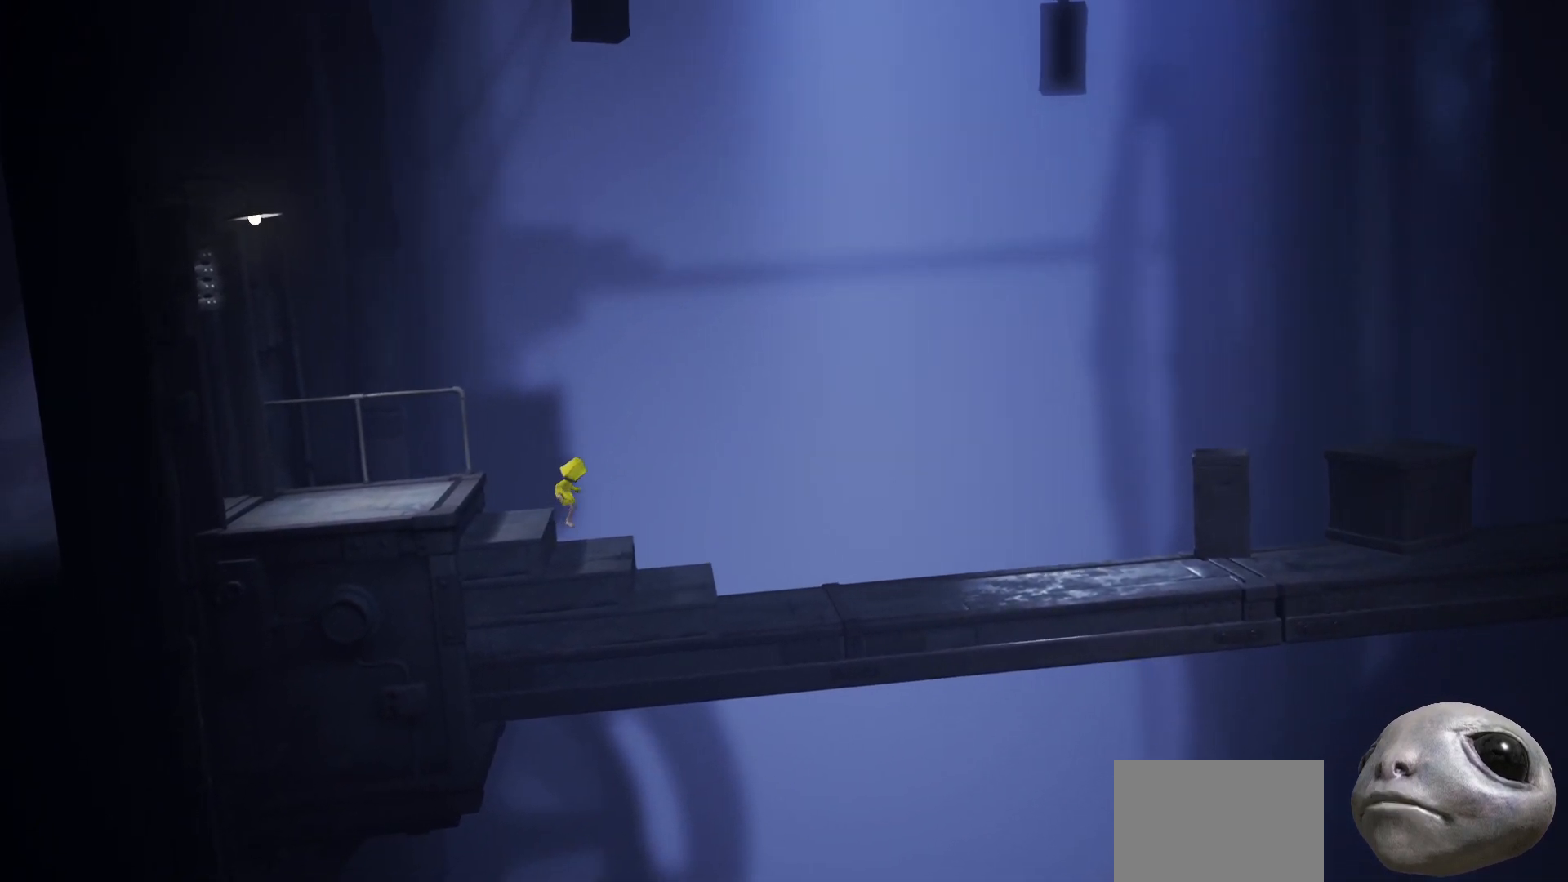
{"buttons": [], "left_stick": "right", "right_stick": "center", "events": [[33, "X", "up"]]}